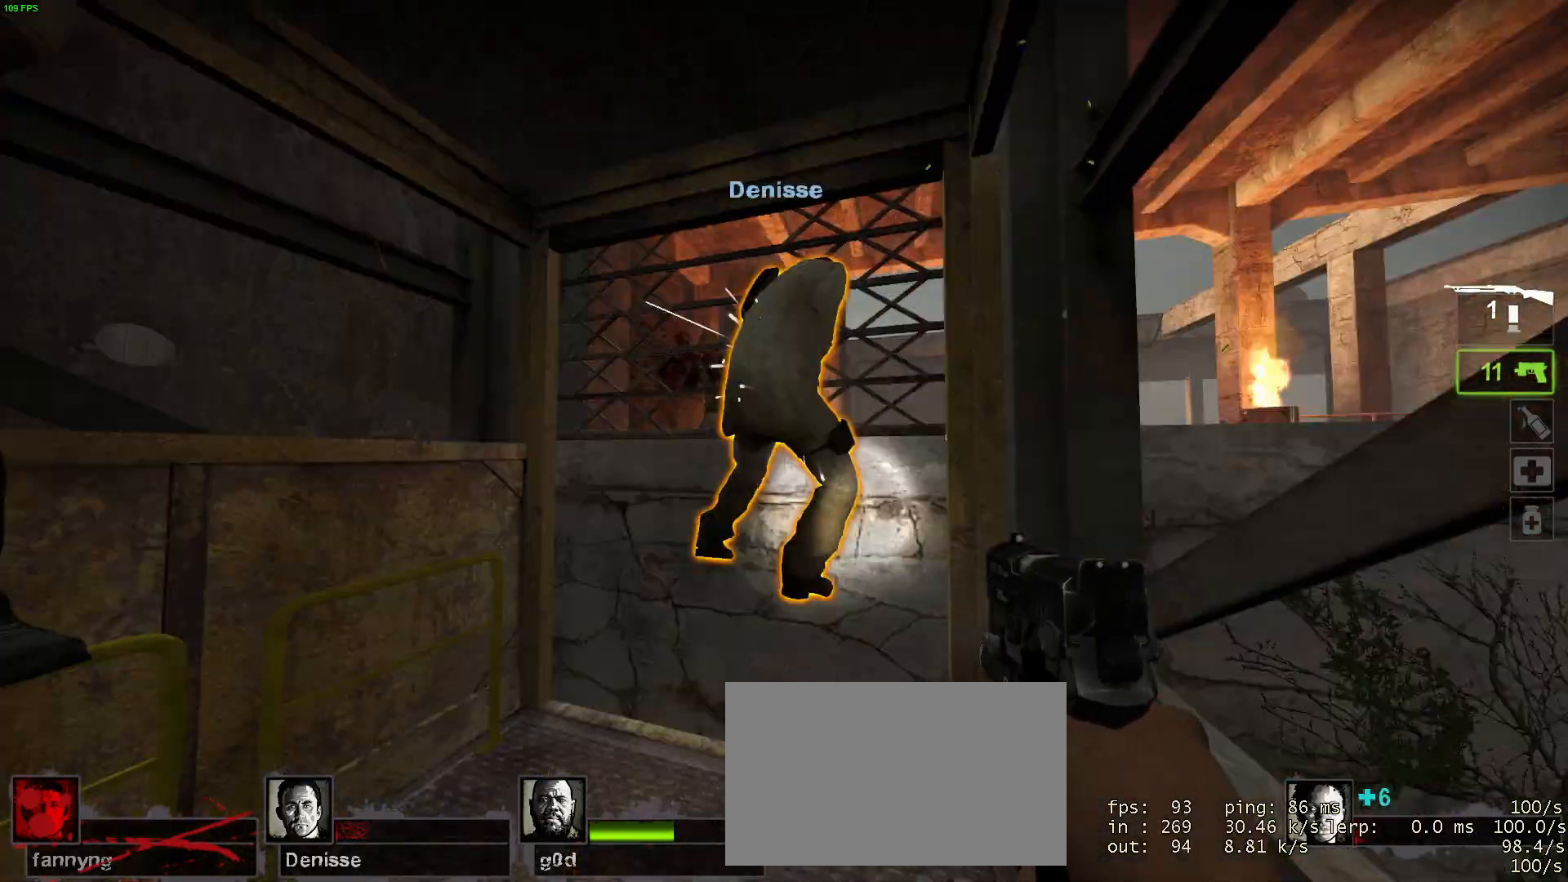
Gameplay with keyboard and mouse; each line is a JSON object with the keys and mouse buttons held at the frame after it. "events" lists presses ("down") and releases ("up") of "1", "2", "3", "4", "5", "a", "alt", "c", "caps_lock", "ctrl", "d", "e", "f", "g", "q", "r", "s", "shift", "space", "t", "tab", "v", "w", "x", "z", "mouse_left", "mouse_wheel" and "mouse_right" between this image and that frame as [ms after this image, input, new state], when the widget could be followed in between. "mouse_left", "mouse_wheel", "mouse_right" = the "left", "wheel", "right" buttons of the "mouse" list. No other keys are recorded. "wheel" means that the mouse wheel is clicked or scrolled. Mouse movement is not recorded.
{"keys": ["w"], "mouse": [], "events": [[450, "w", "down"]]}
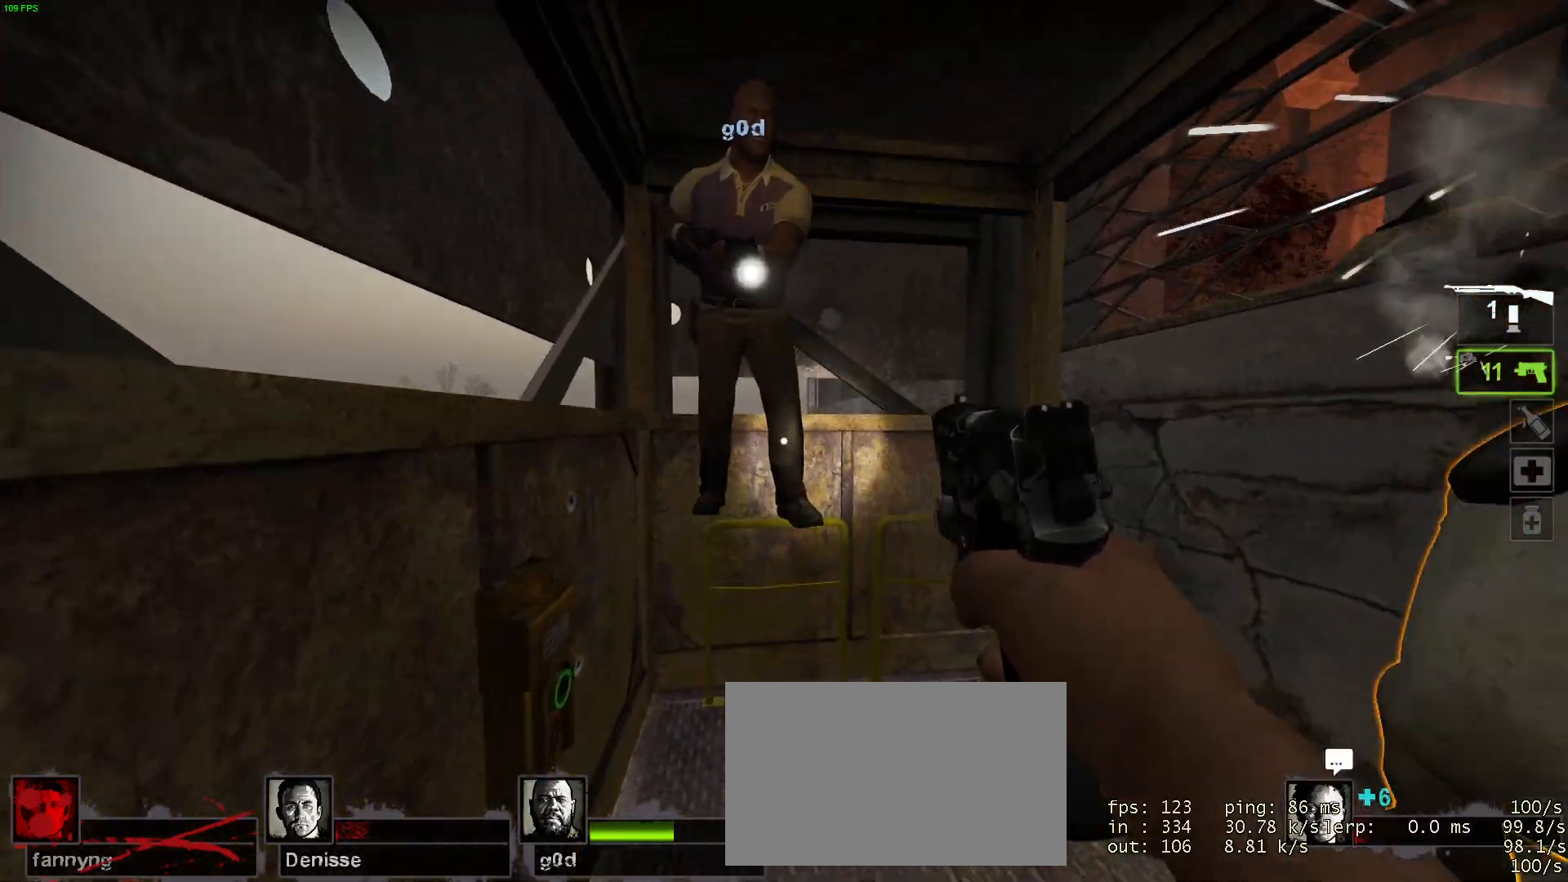
{"keys": ["s"], "mouse": [], "events": [[134, "w", "up"], [417, "s", "down"]]}
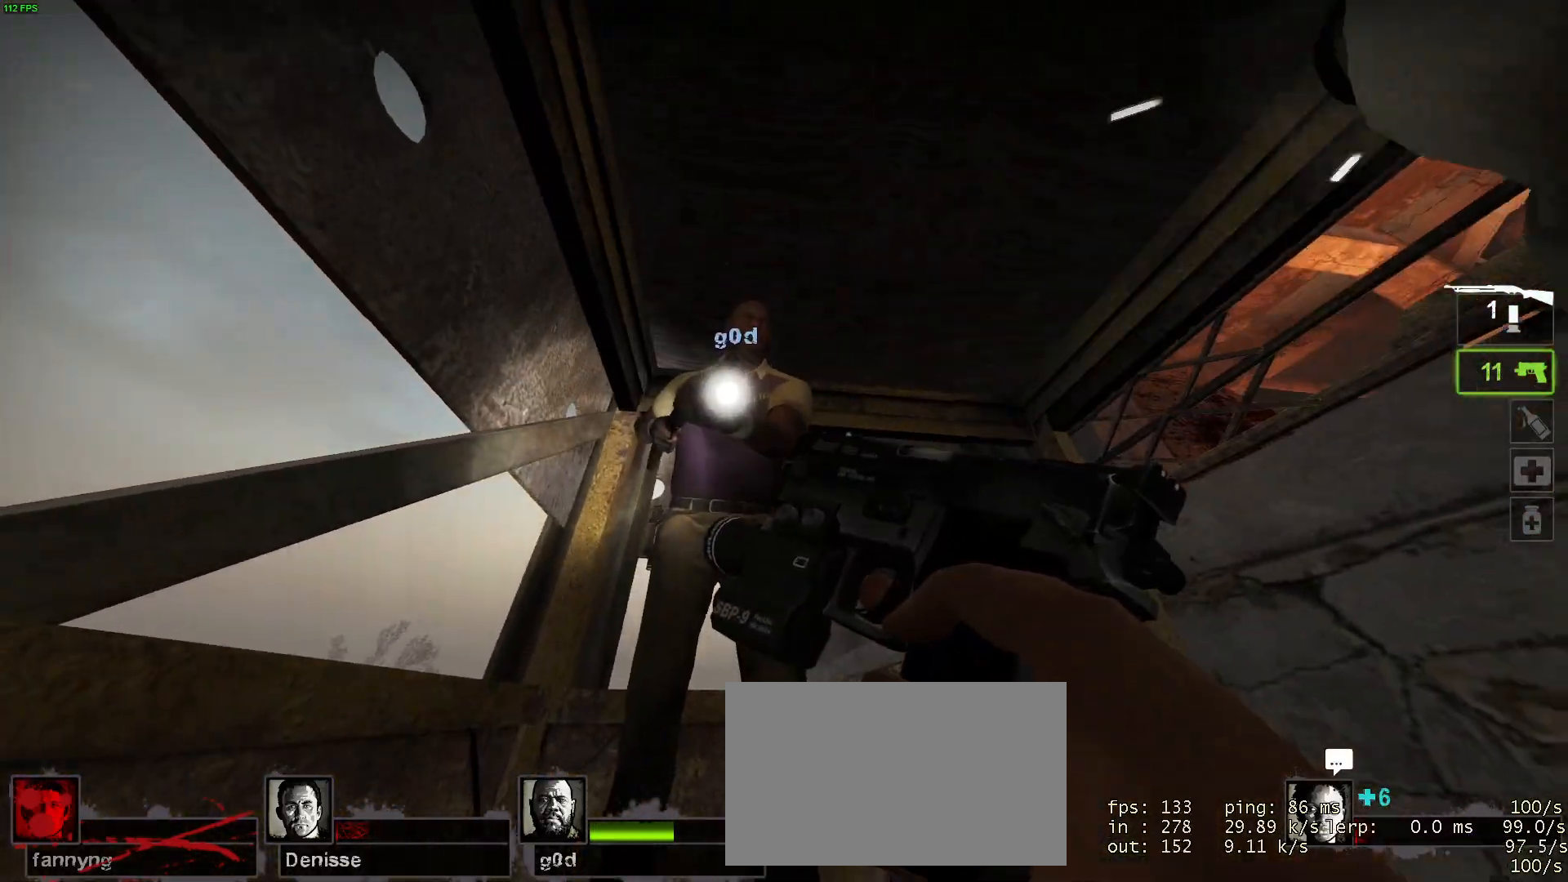
{"keys": [], "mouse": [], "events": [[50, "s", "up"], [250, "mouse_wheel", "down"], [350, "mouse_wheel", "up"]]}
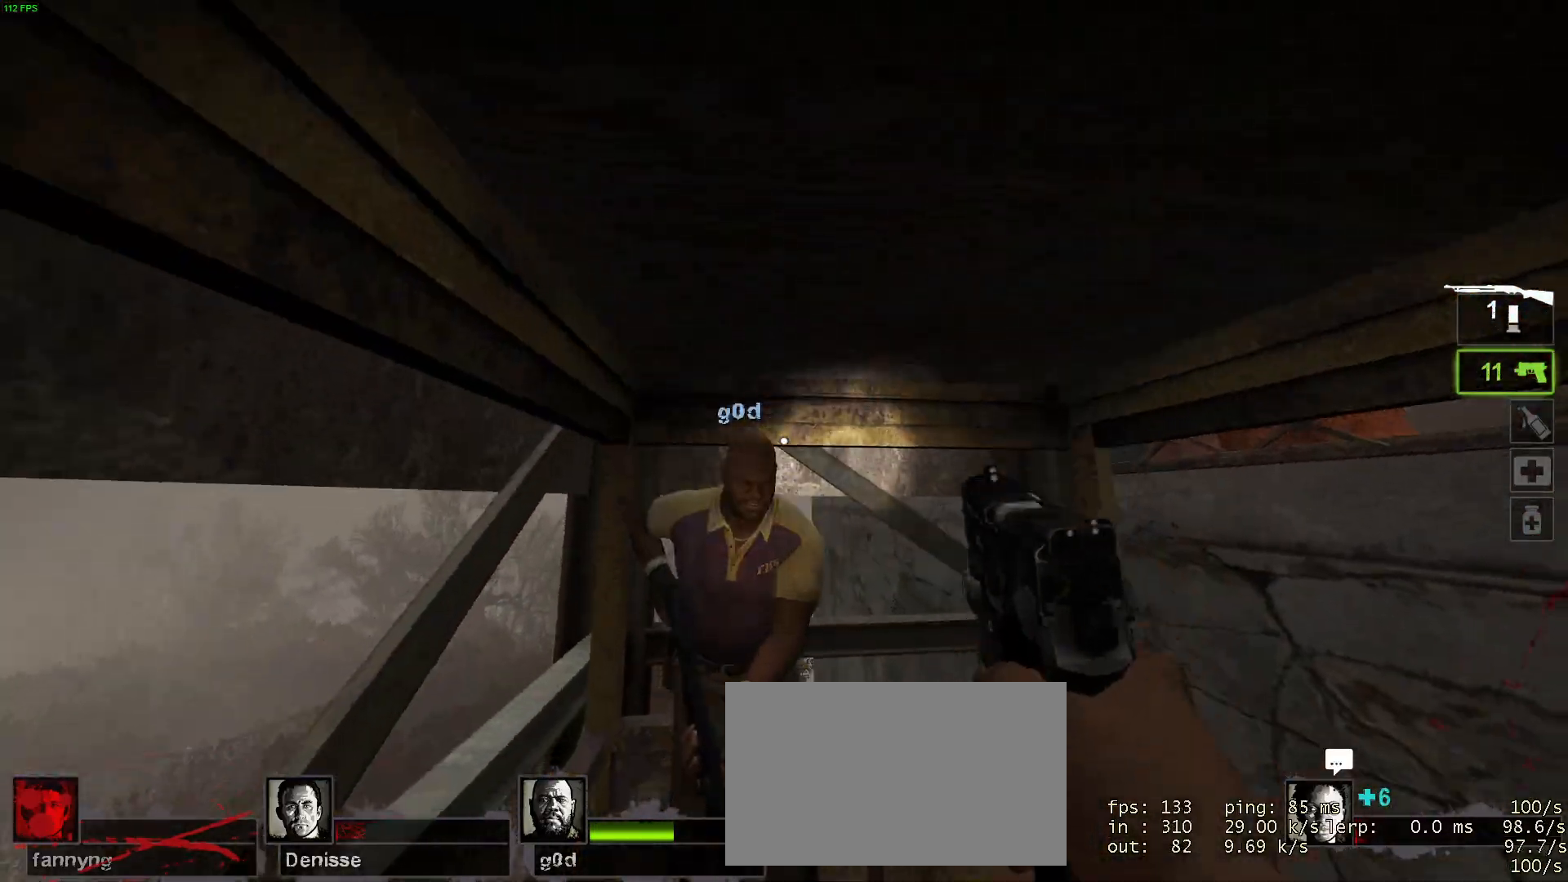
{"keys": ["s"], "mouse": ["wheel"], "events": [[117, "s", "down"], [400, "mouse_wheel", "down"]]}
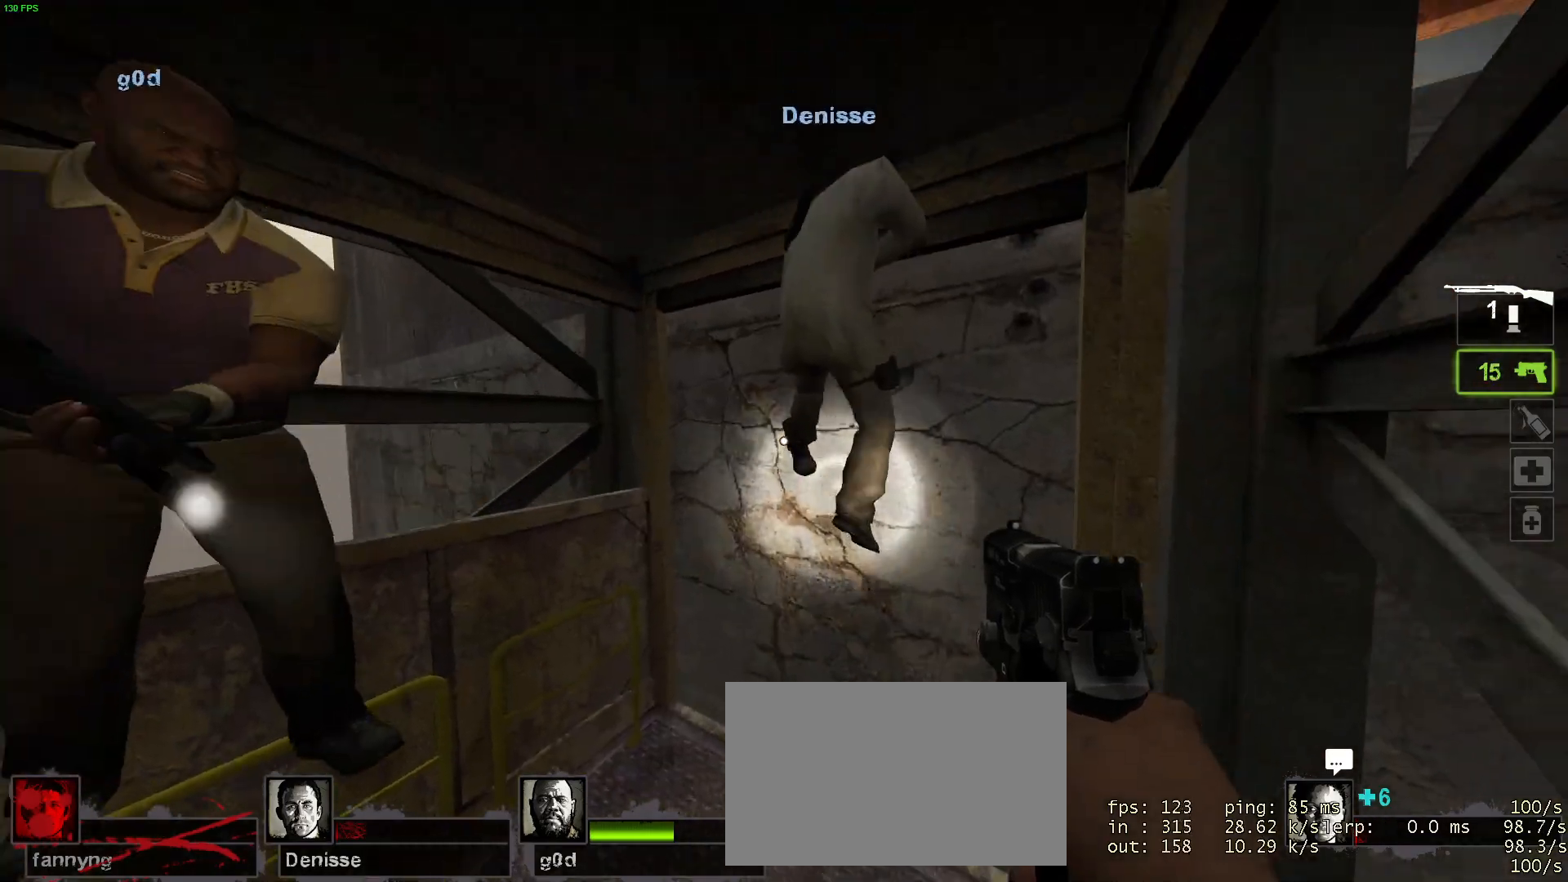
{"keys": ["s"], "mouse": [], "events": [[50, "mouse_wheel", "up"]]}
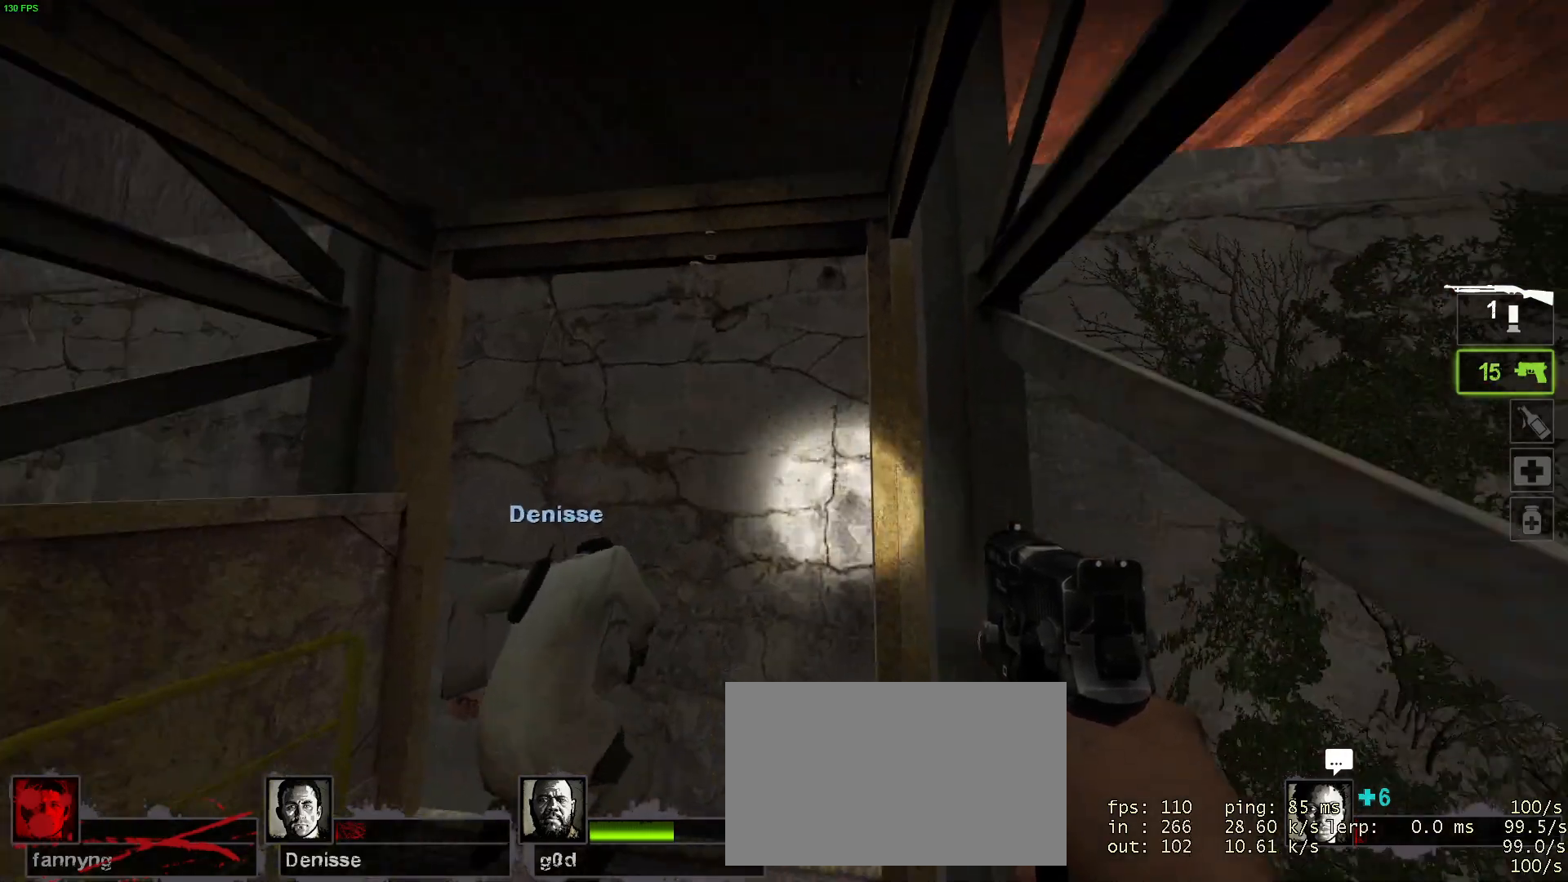
{"keys": ["s"], "mouse": [], "events": [[100, "mouse_wheel", "down"], [200, "mouse_wheel", "up"], [234, "d", "down"], [234, "s", "up"], [417, "s", "down"], [467, "d", "up"]]}
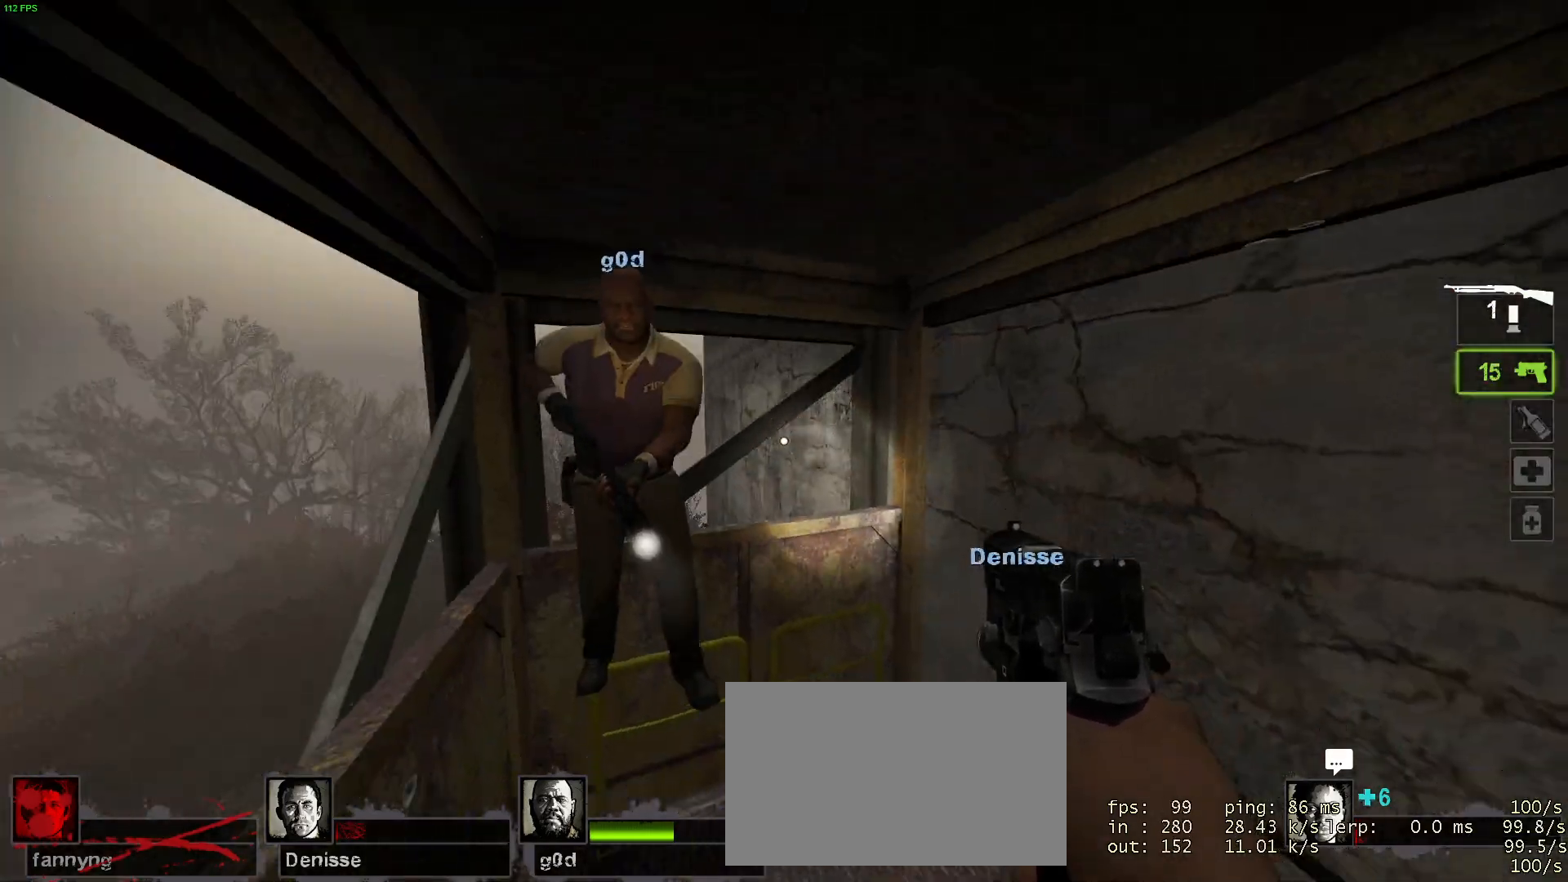
{"keys": ["a"], "mouse": [], "events": [[300, "mouse_wheel", "down"], [350, "s", "up"], [400, "a", "down"], [400, "mouse_wheel", "up"]]}
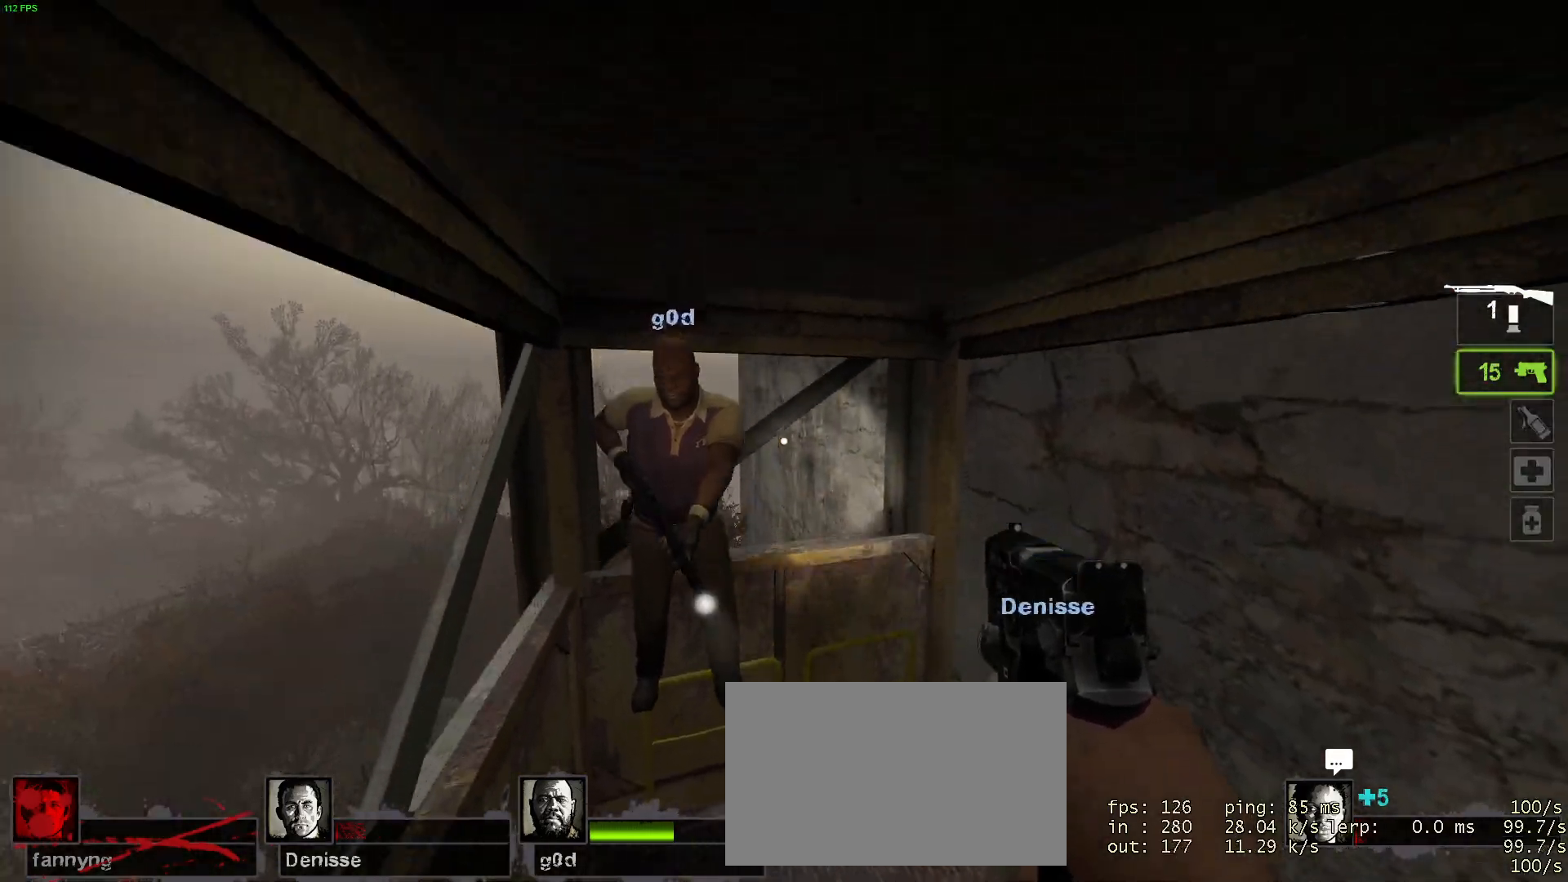
{"keys": ["s"], "mouse": ["wheel"], "events": [[84, "a", "up"], [184, "s", "down"], [467, "mouse_wheel", "down"]]}
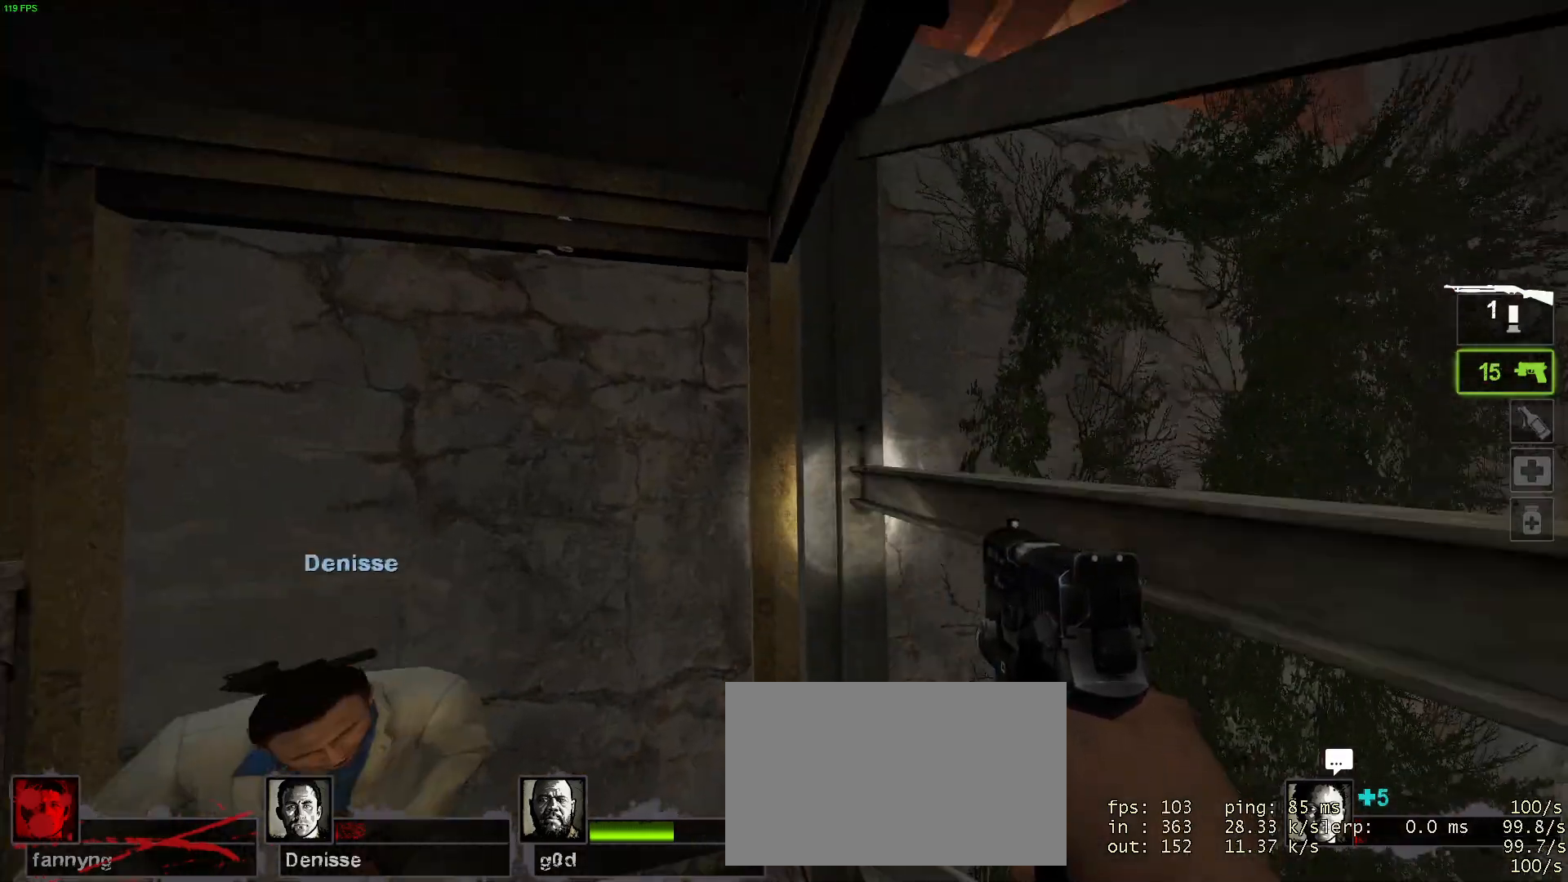
{"keys": ["s"], "mouse": [], "events": [[50, "d", "down"], [50, "mouse_wheel", "up"], [100, "s", "up"], [384, "s", "down"], [467, "d", "up"]]}
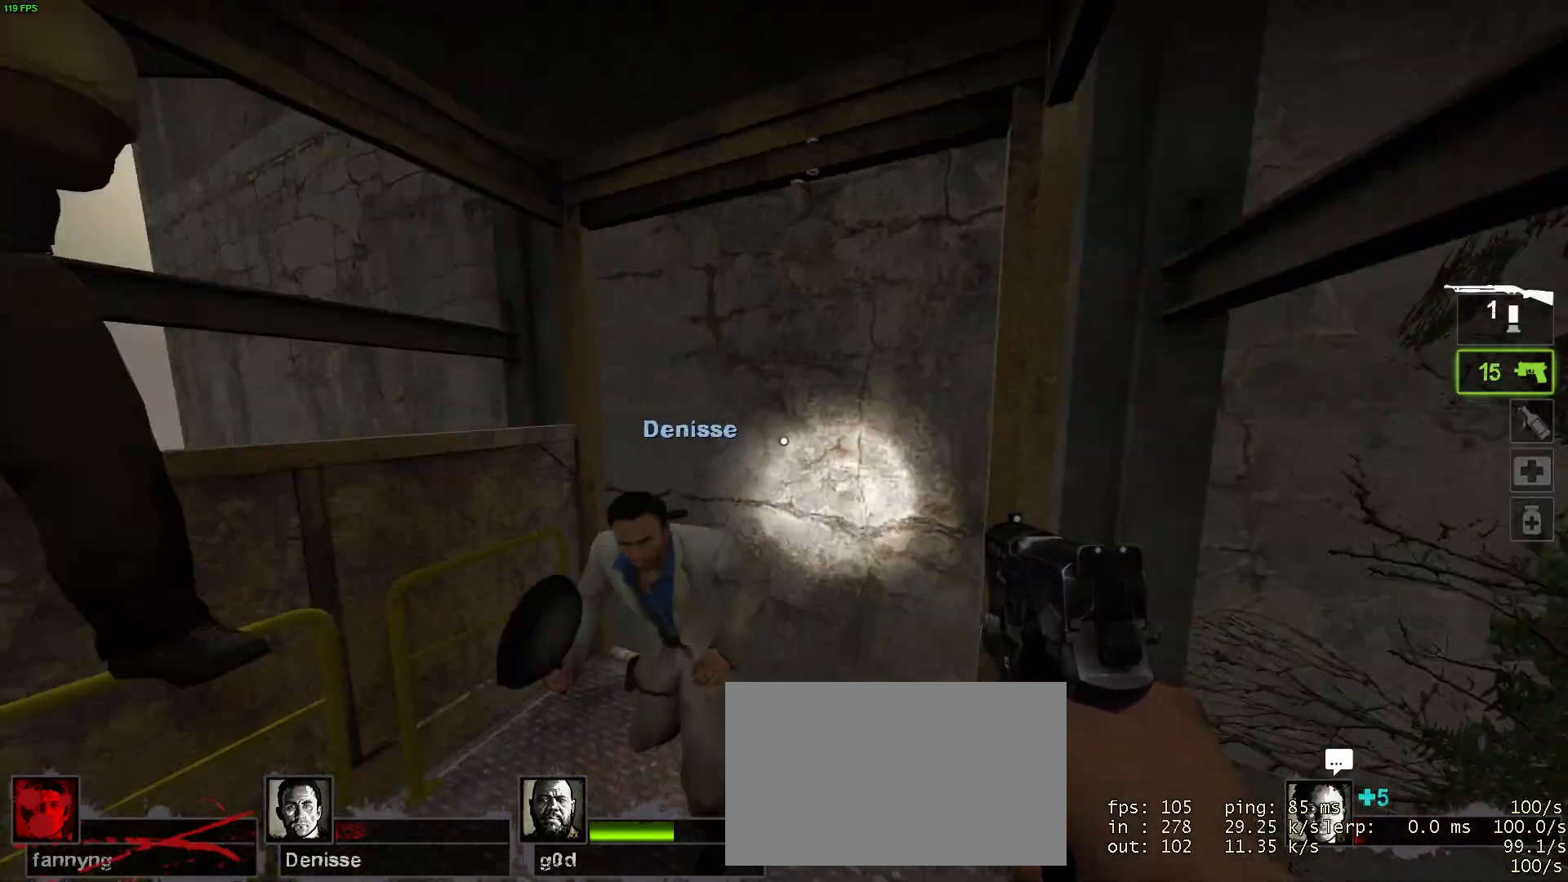
{"keys": ["s"], "mouse": [], "events": [[84, "mouse_wheel", "down"], [167, "mouse_wheel", "up"], [234, "a", "down"], [367, "s", "up"], [434, "a", "up"], [484, "s", "down"]]}
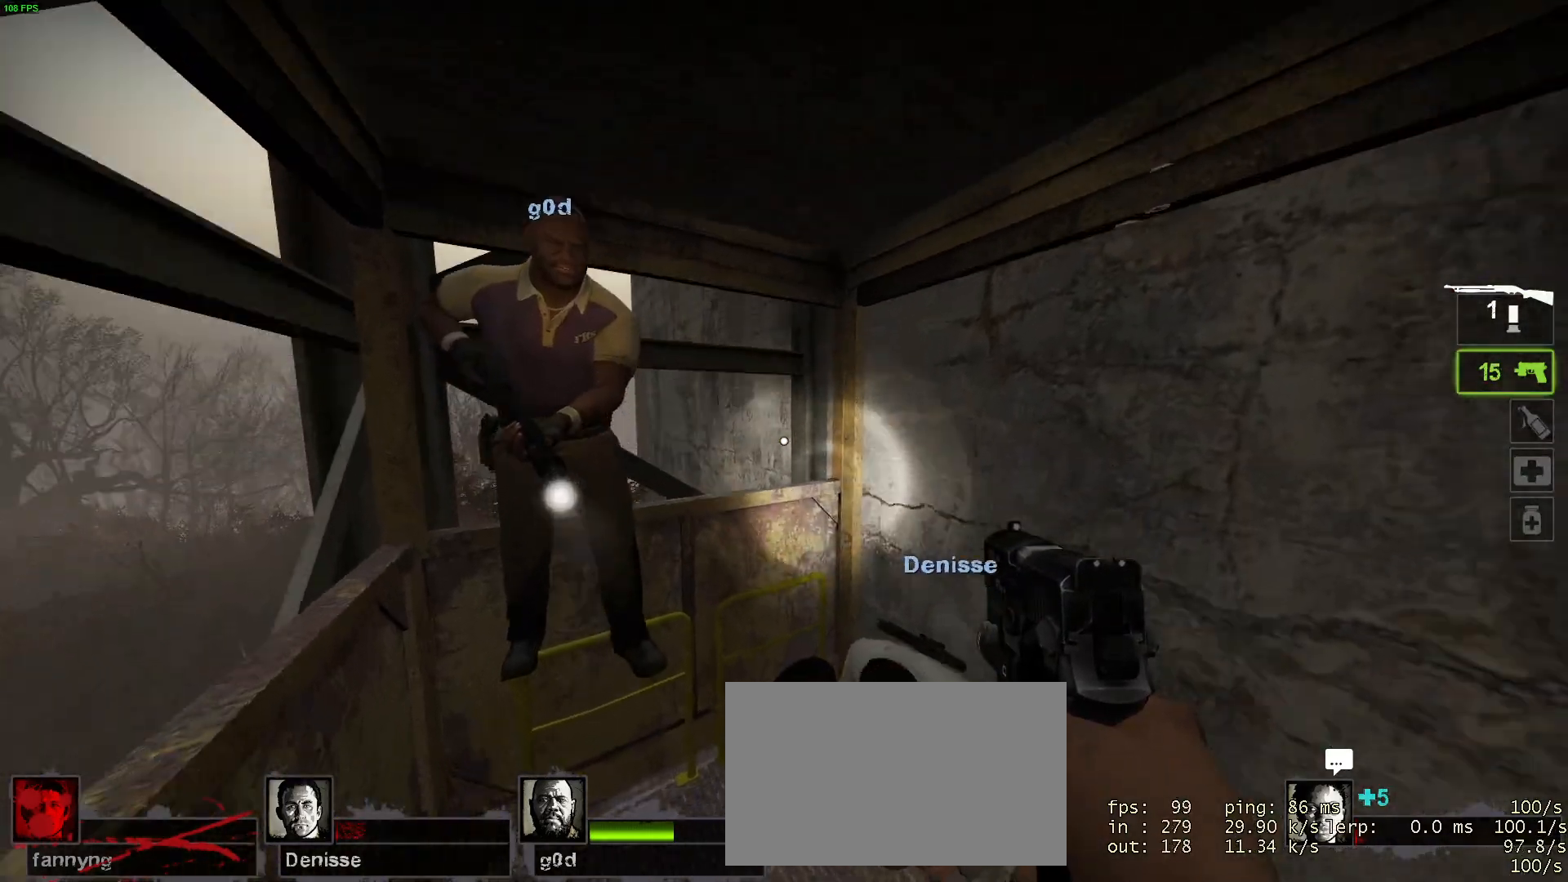
{"keys": [], "mouse": [], "events": [[184, "mouse_wheel", "down"], [334, "mouse_wheel", "up"], [350, "s", "up"]]}
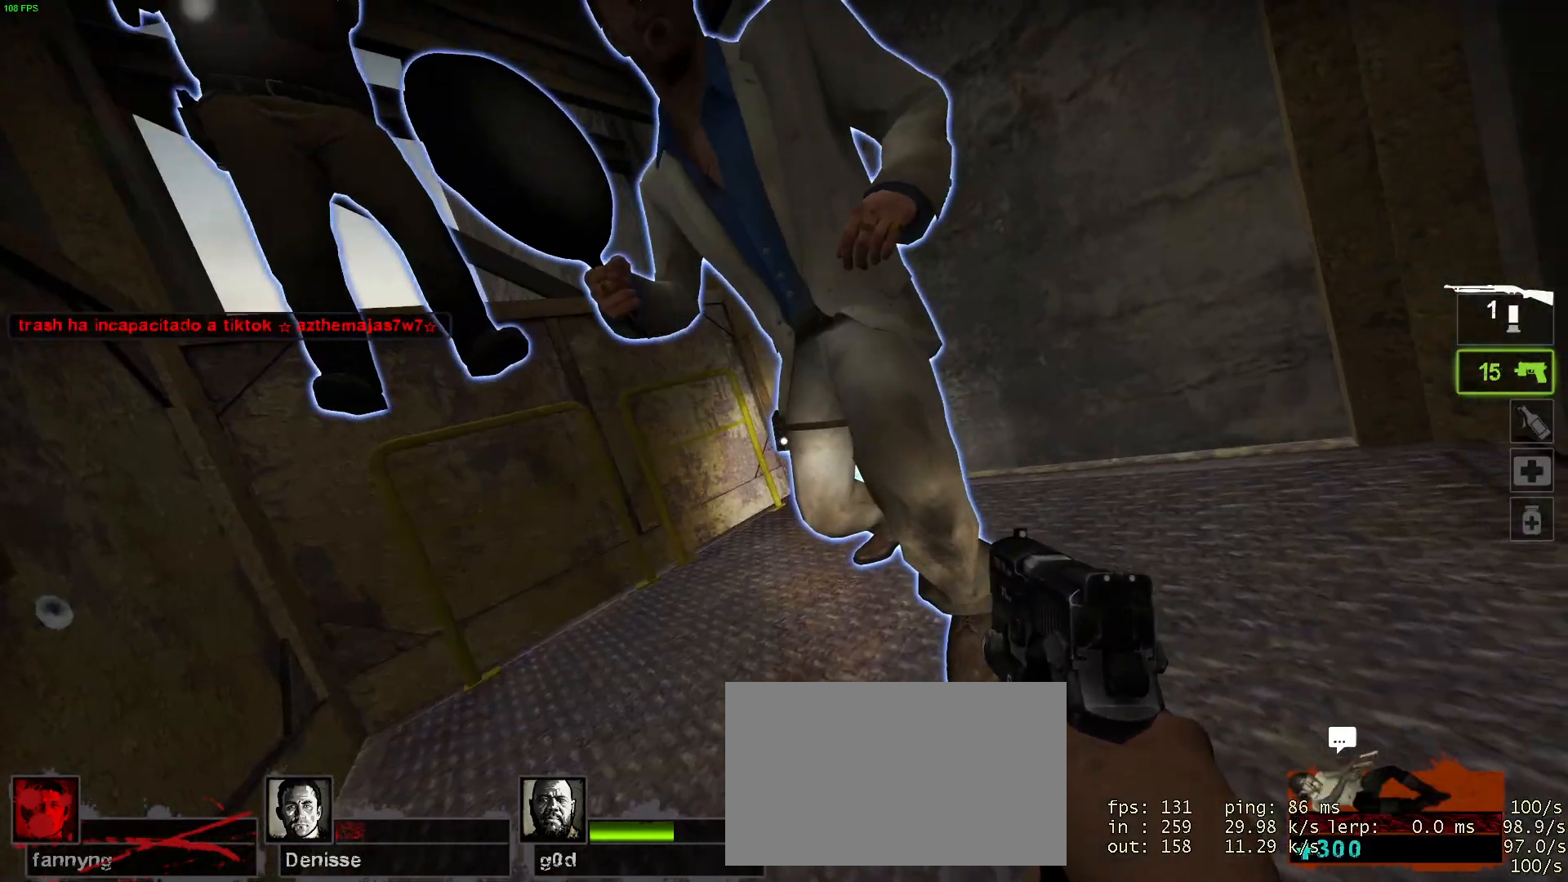
{"keys": [], "mouse": [], "events": []}
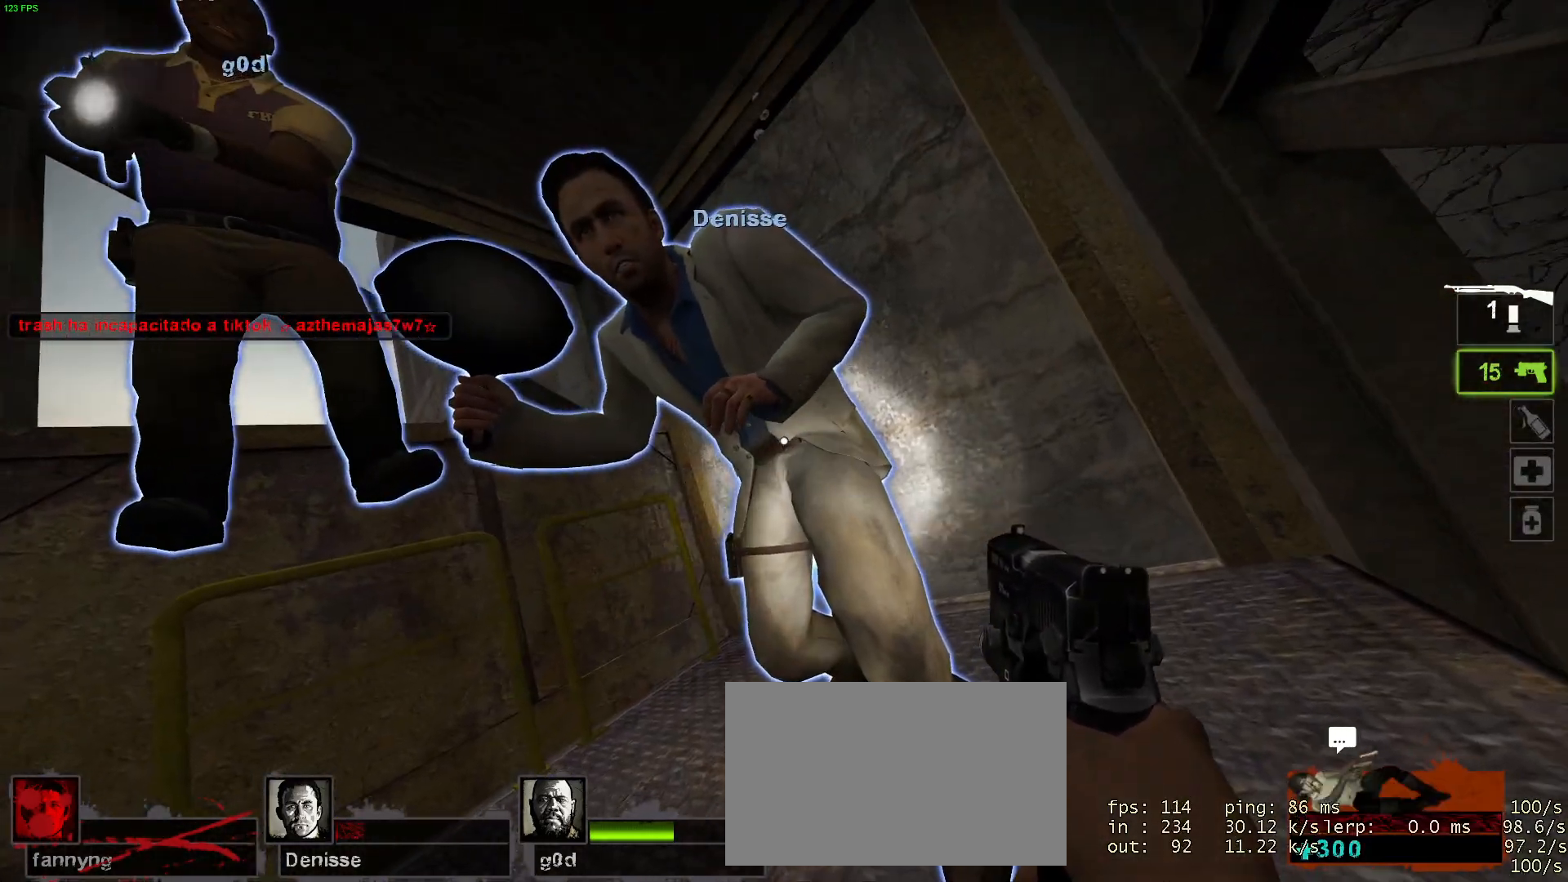
{"keys": [], "mouse": [], "events": []}
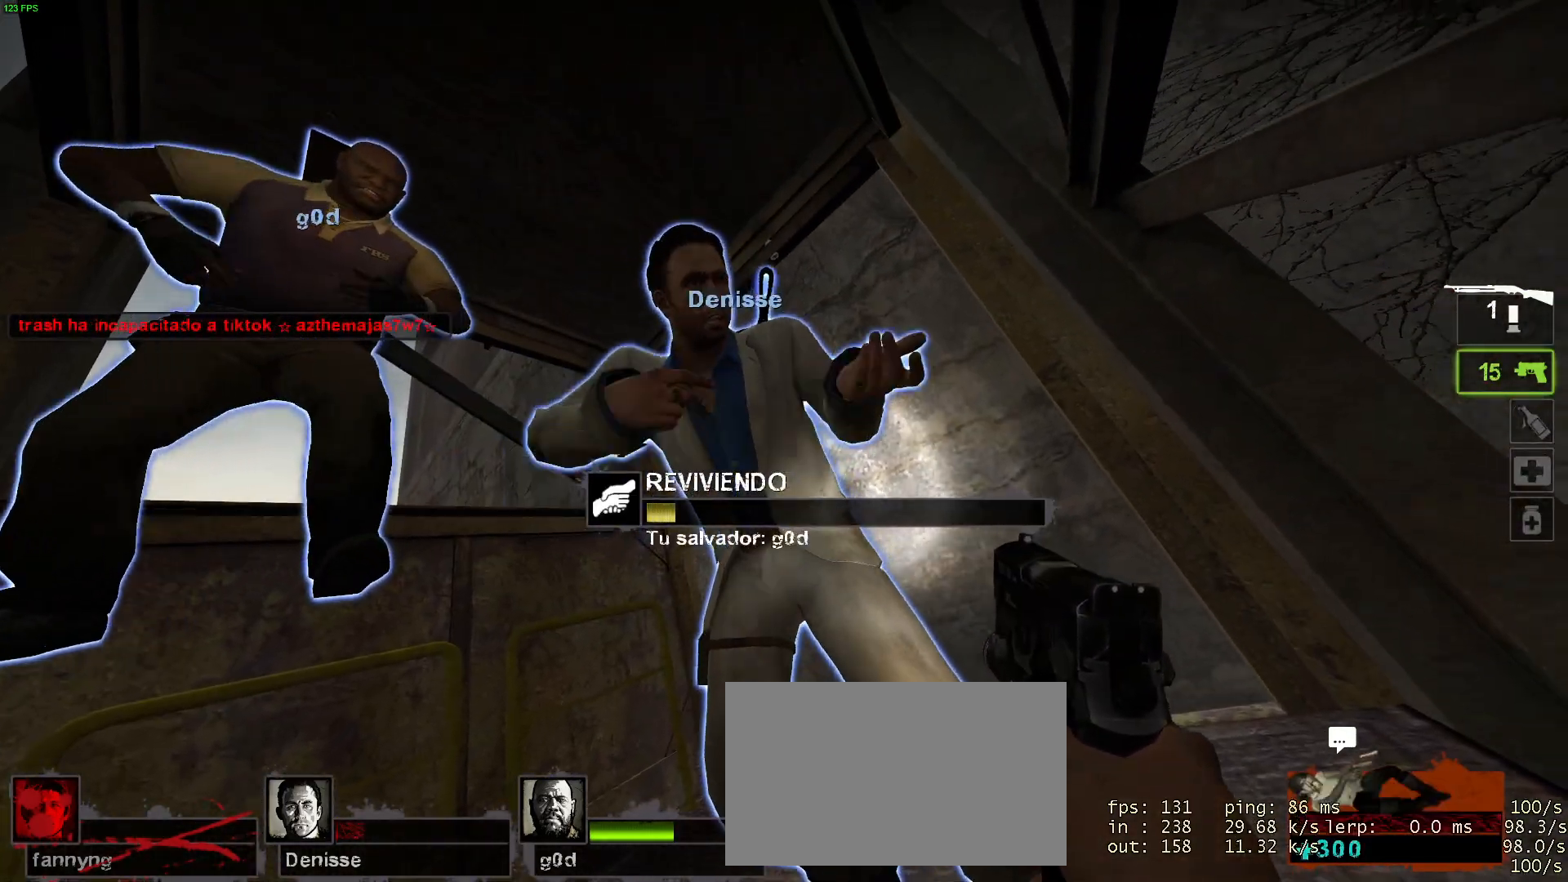
{"keys": [], "mouse": [], "events": []}
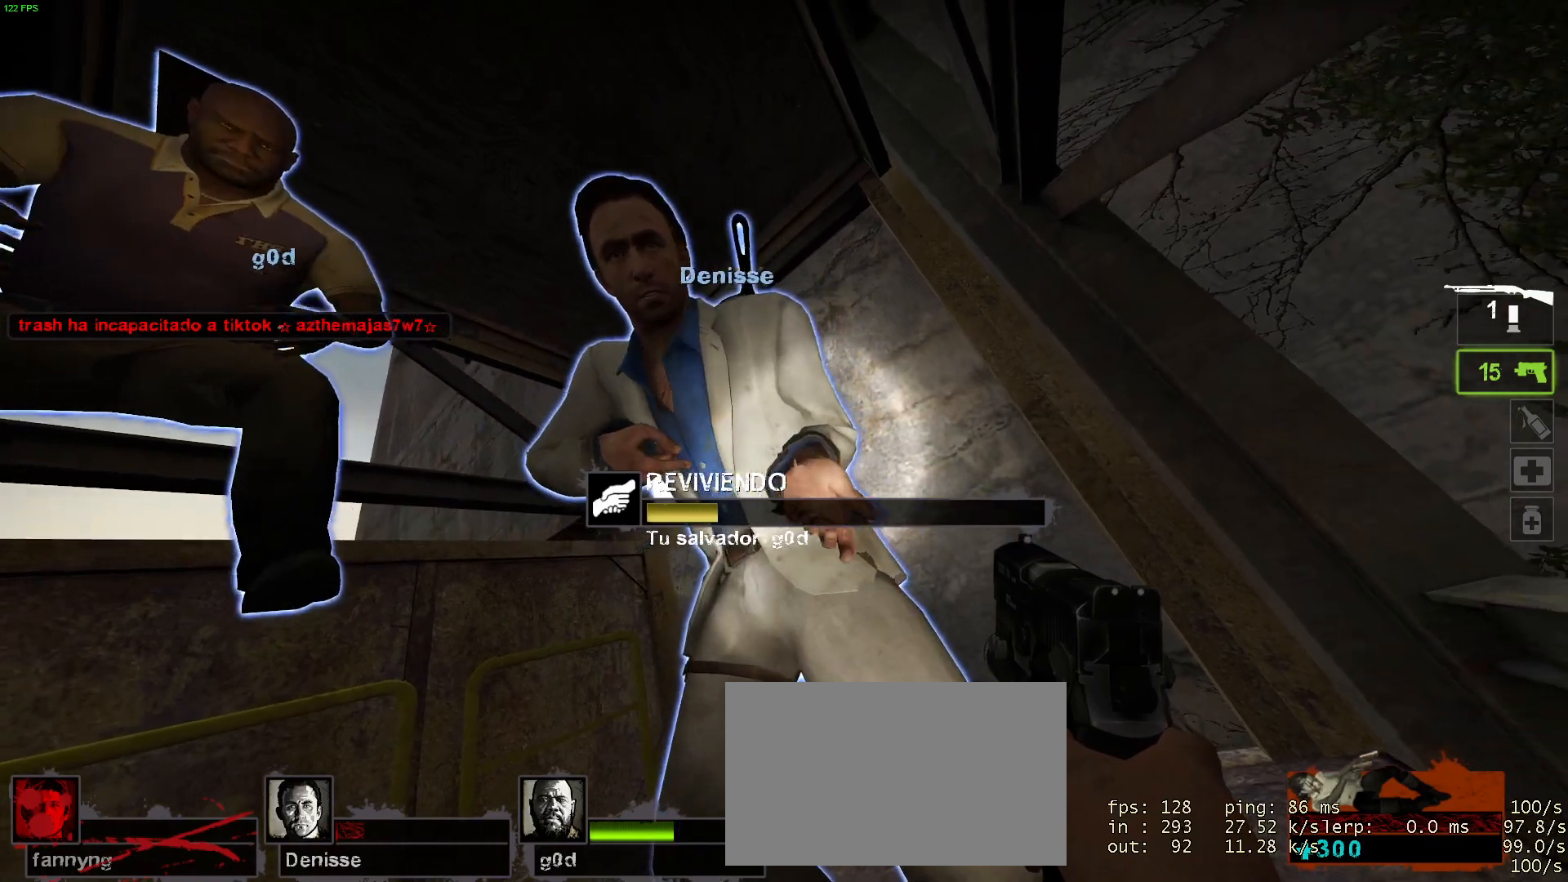
{"keys": [], "mouse": [], "events": []}
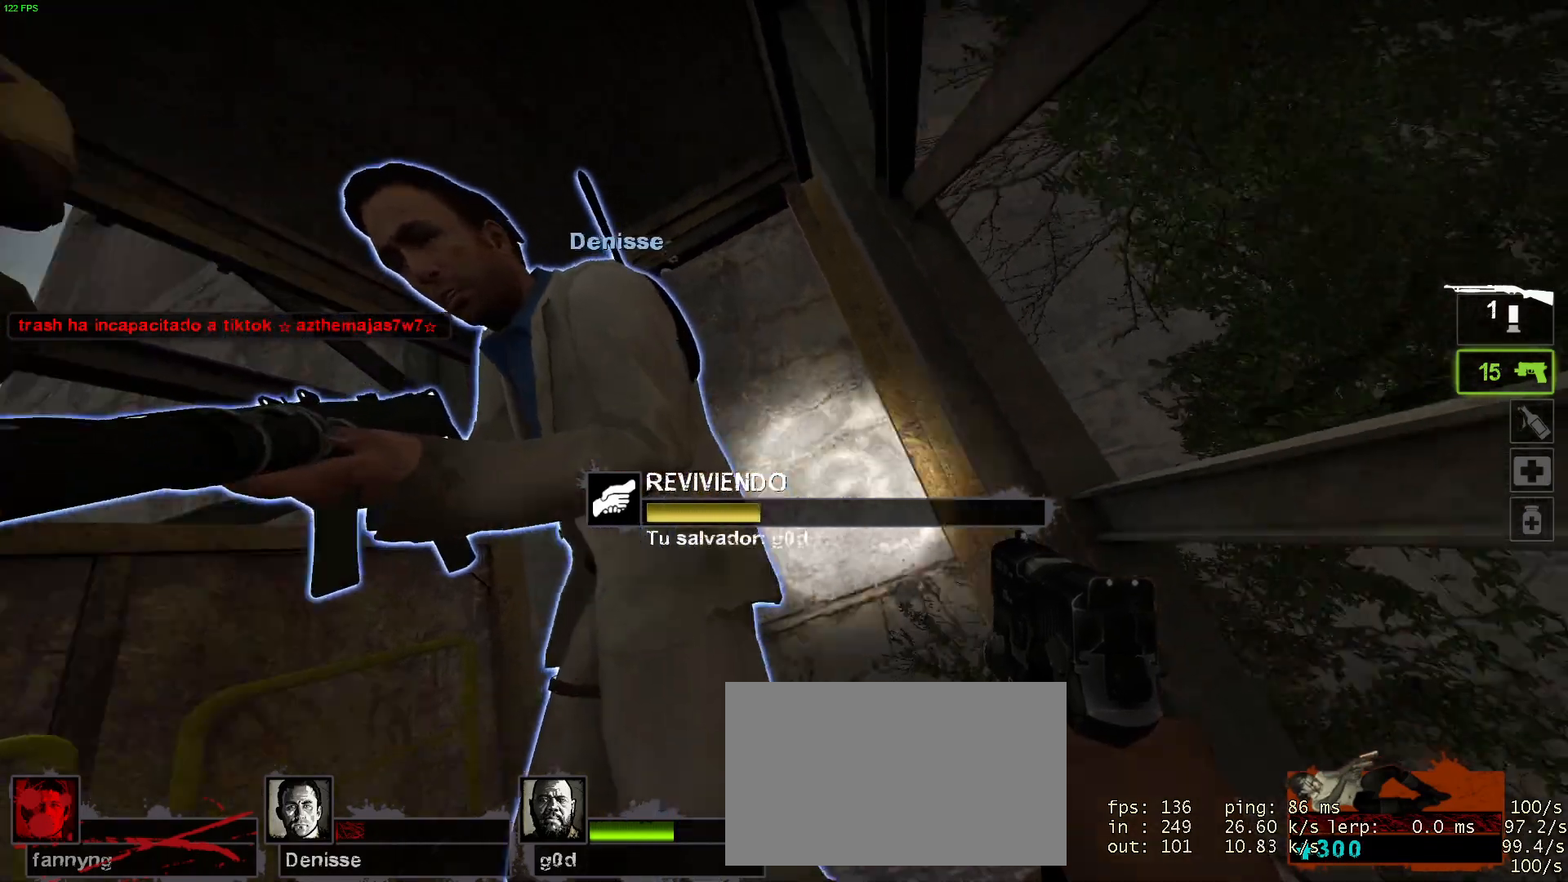
{"keys": [], "mouse": [], "events": [[17, "1", "down"], [67, "1", "up"], [200, "1", "down"], [250, "1", "up"]]}
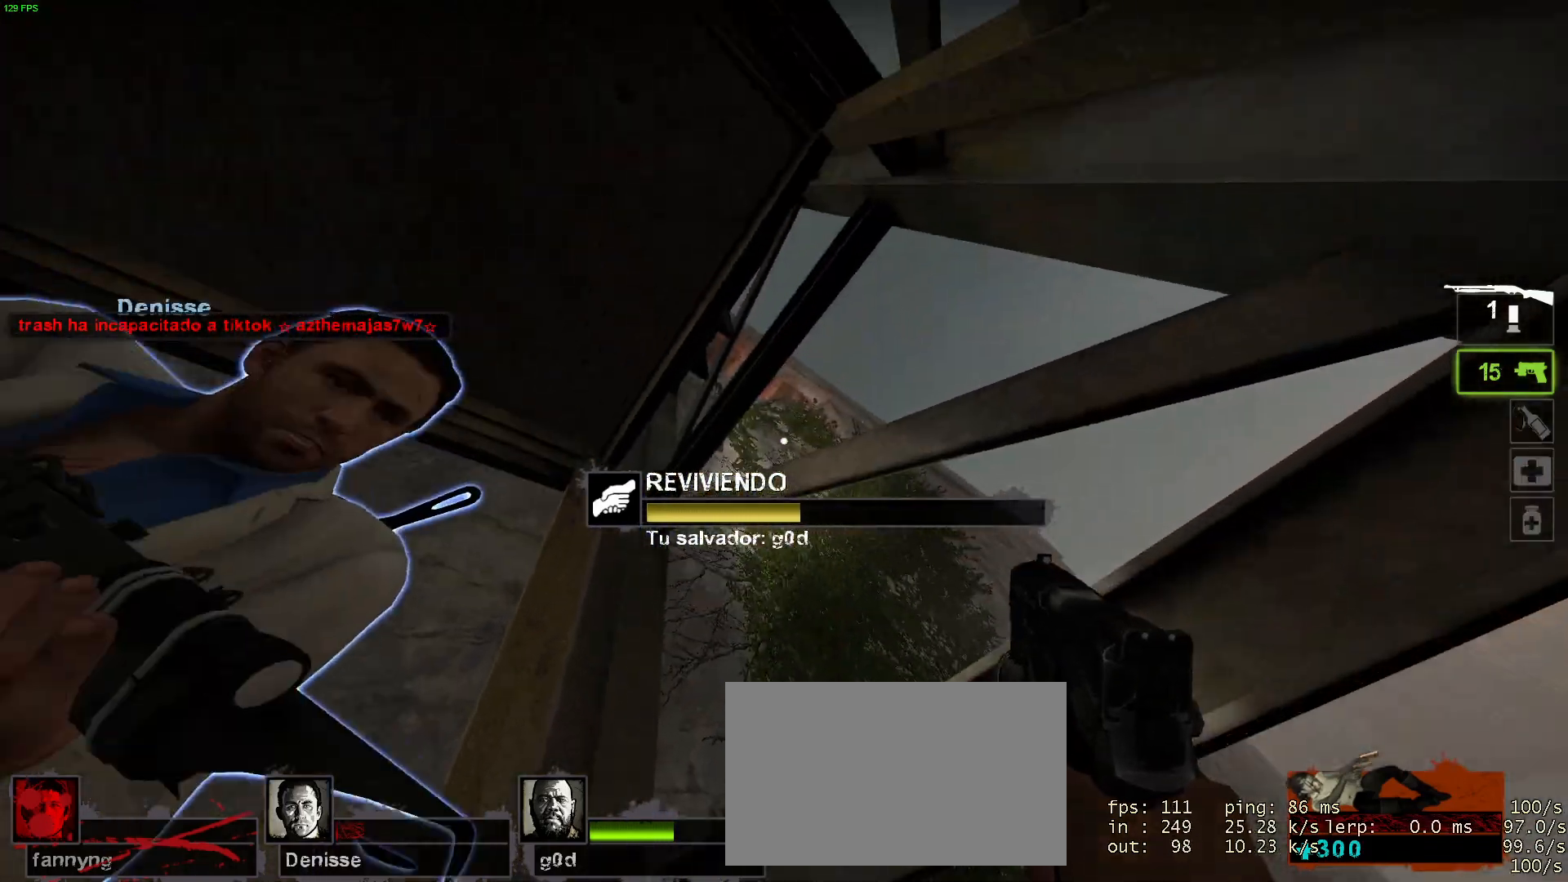
{"keys": [], "mouse": ["left"], "events": [[84, "mouse_left", "down"], [234, "mouse_left", "up"], [317, "mouse_left", "down"], [417, "mouse_left", "up"], [500, "mouse_left", "down"]]}
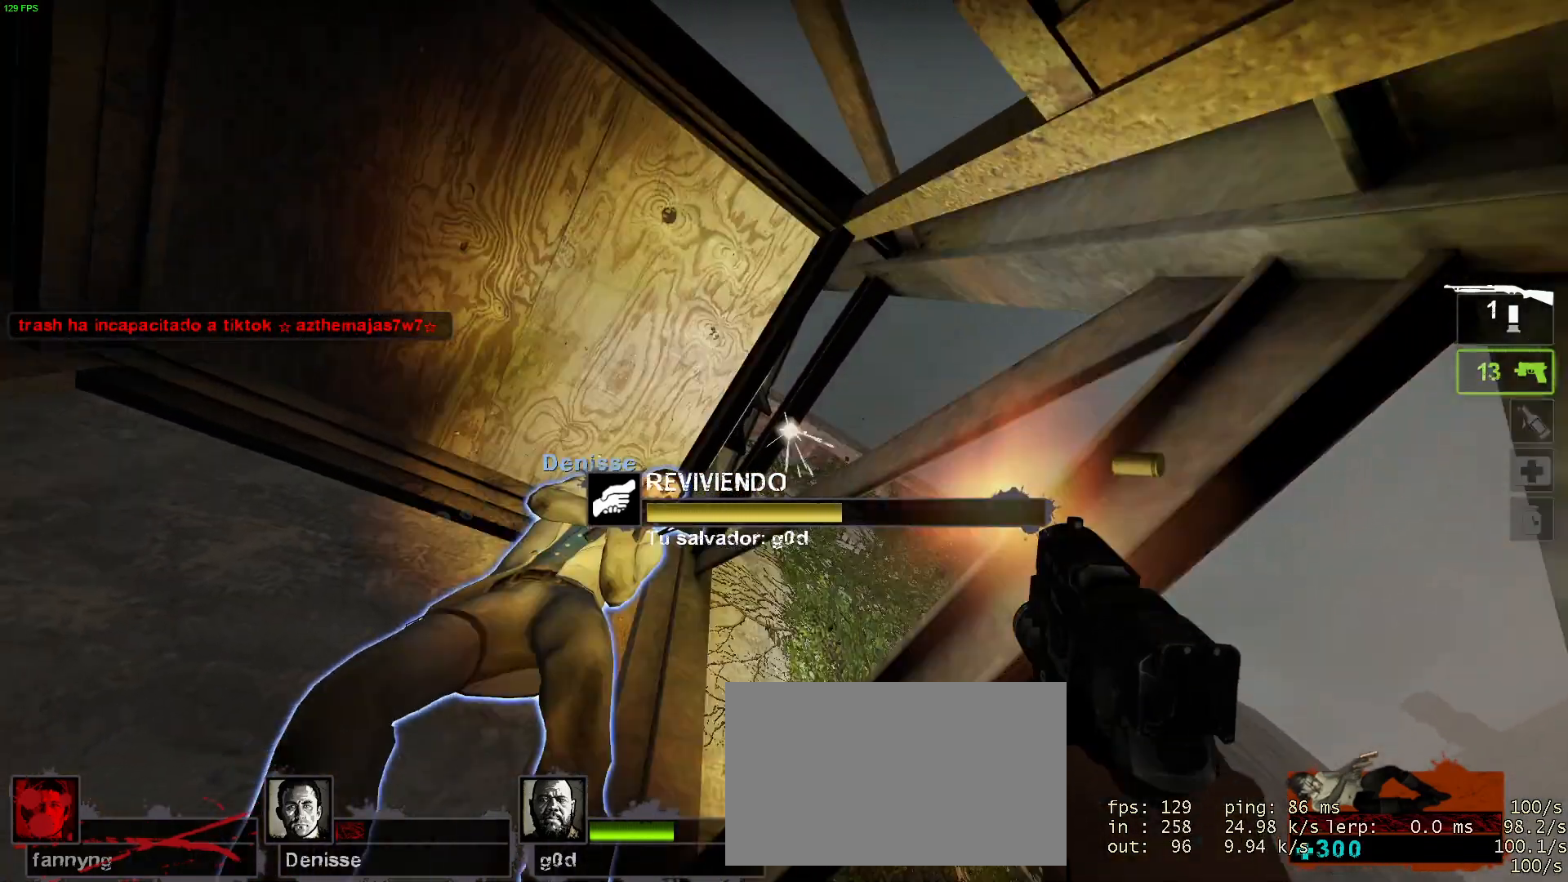
{"keys": [], "mouse": ["left"], "events": [[50, "mouse_left", "up"], [150, "mouse_left", "down"], [250, "mouse_left", "up"], [284, "mouse_left", "down"], [384, "mouse_left", "up"], [484, "mouse_left", "down"]]}
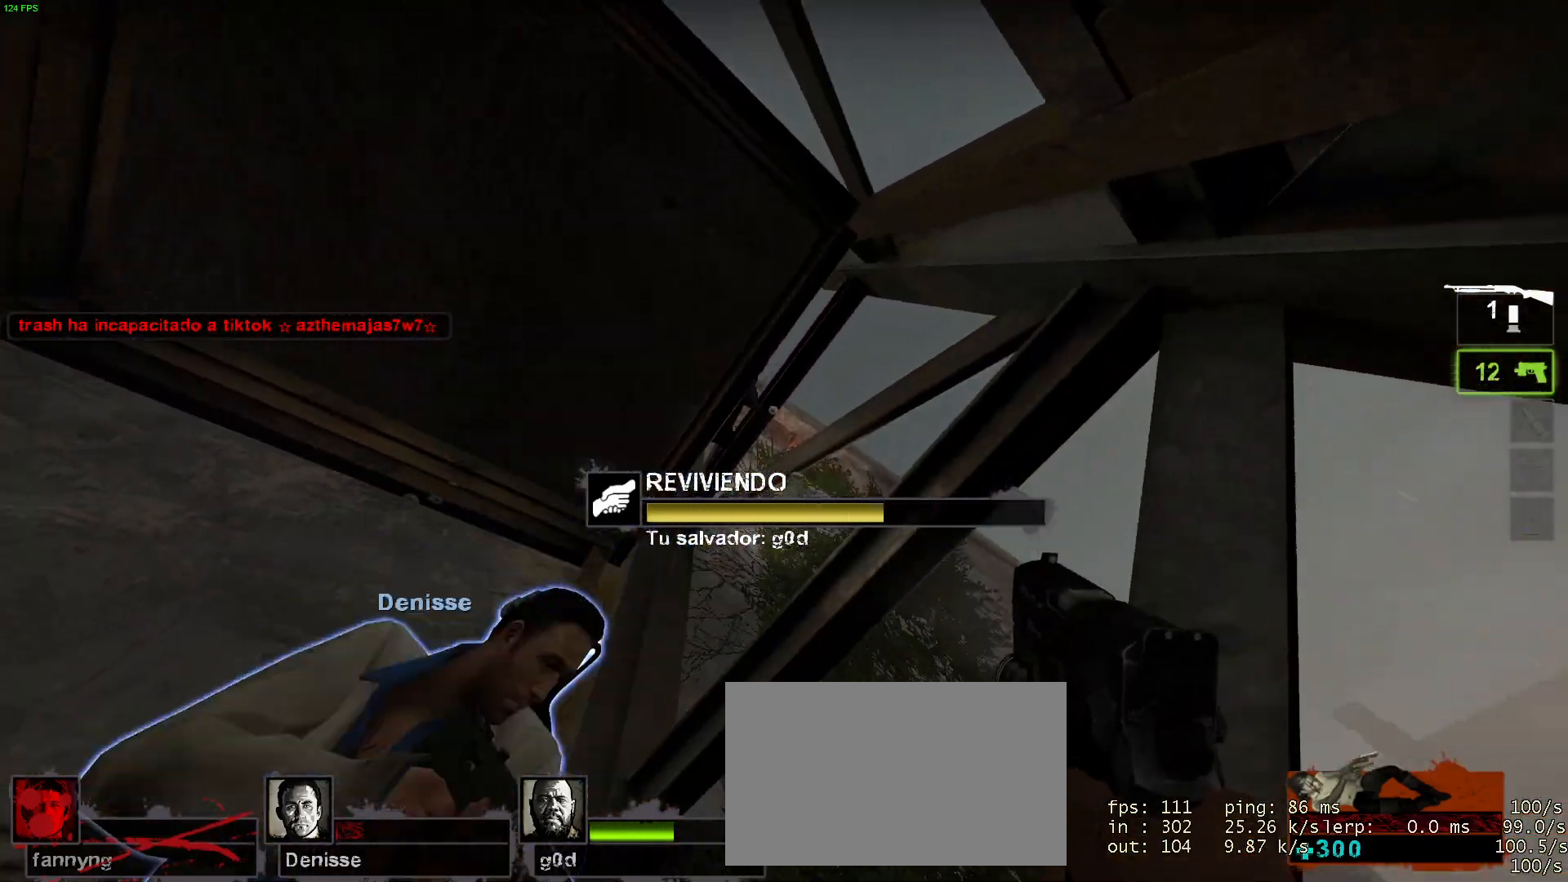
{"keys": ["s"], "mouse": [], "events": [[67, "mouse_left", "up"], [117, "mouse_left", "down"], [217, "mouse_left", "up"], [267, "mouse_left", "down"], [300, "s", "down"], [350, "mouse_left", "up"], [434, "mouse_left", "down"], [484, "mouse_left", "up"]]}
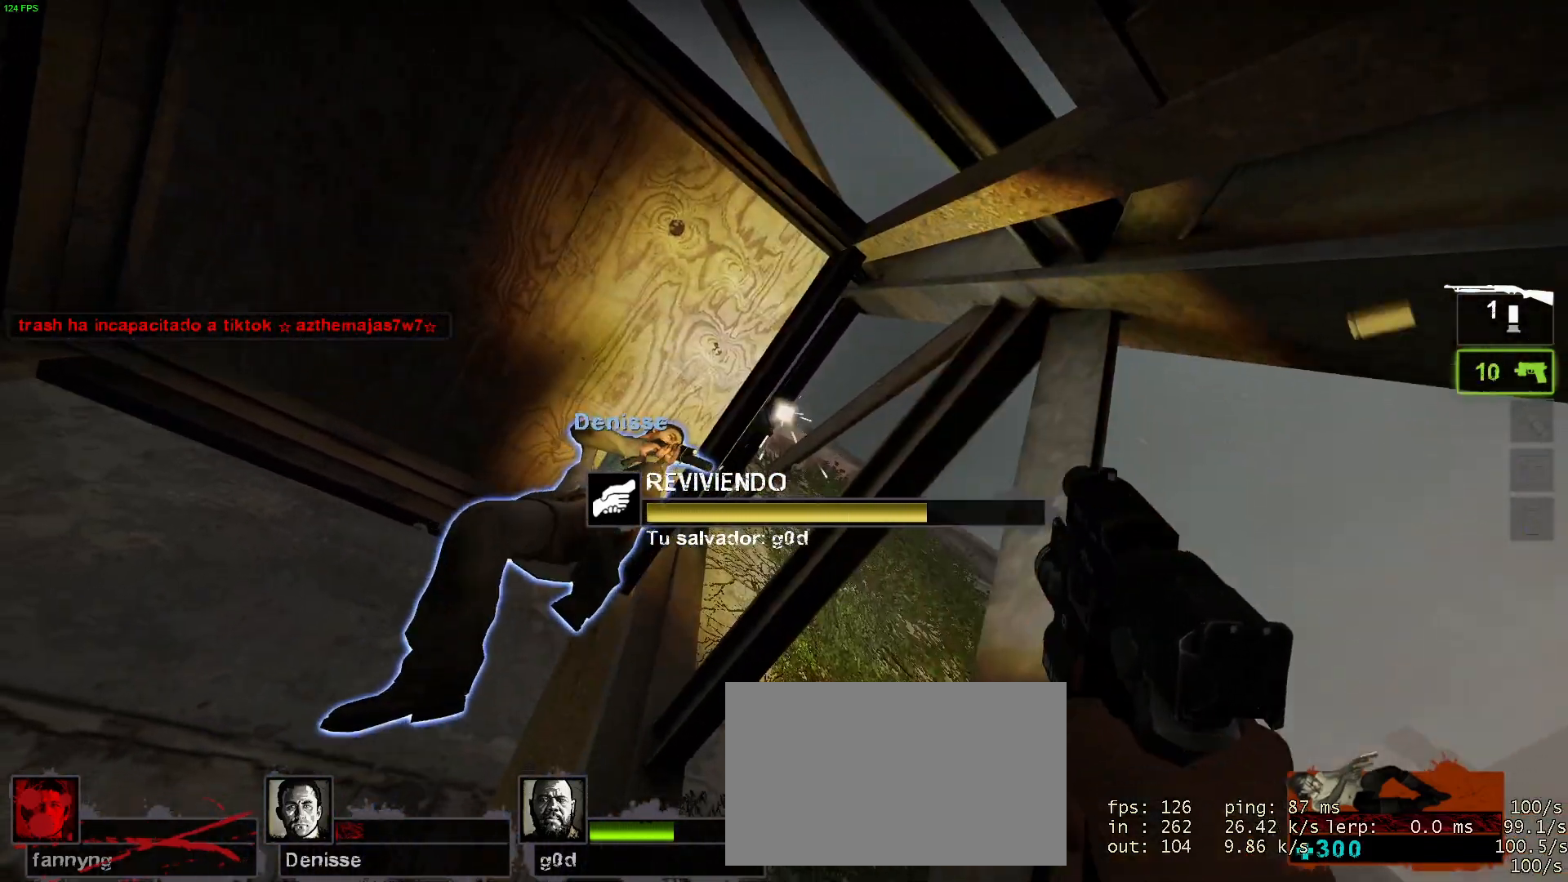
{"keys": ["d", "s"], "mouse": [], "events": [[84, "mouse_left", "down"], [184, "mouse_left", "up"], [217, "mouse_left", "down"], [317, "d", "down"], [317, "mouse_left", "up"], [367, "mouse_left", "down"], [500, "mouse_left", "up"]]}
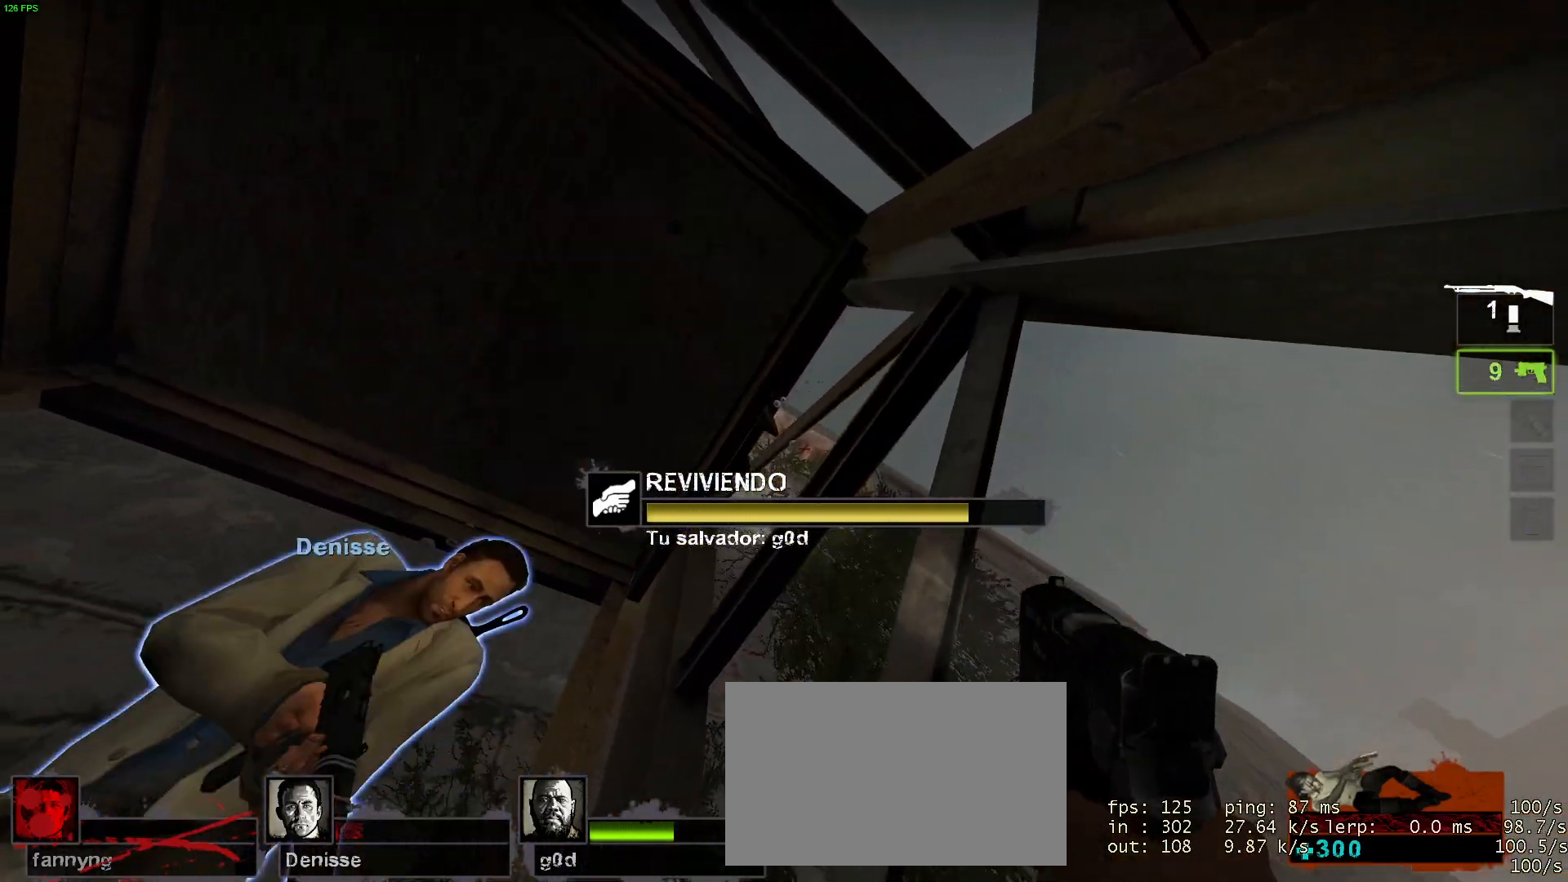
{"keys": ["s"], "mouse": [], "events": [[50, "mouse_left", "down"], [150, "mouse_left", "up"], [200, "d", "up"], [234, "mouse_left", "down"], [384, "mouse_left", "up"]]}
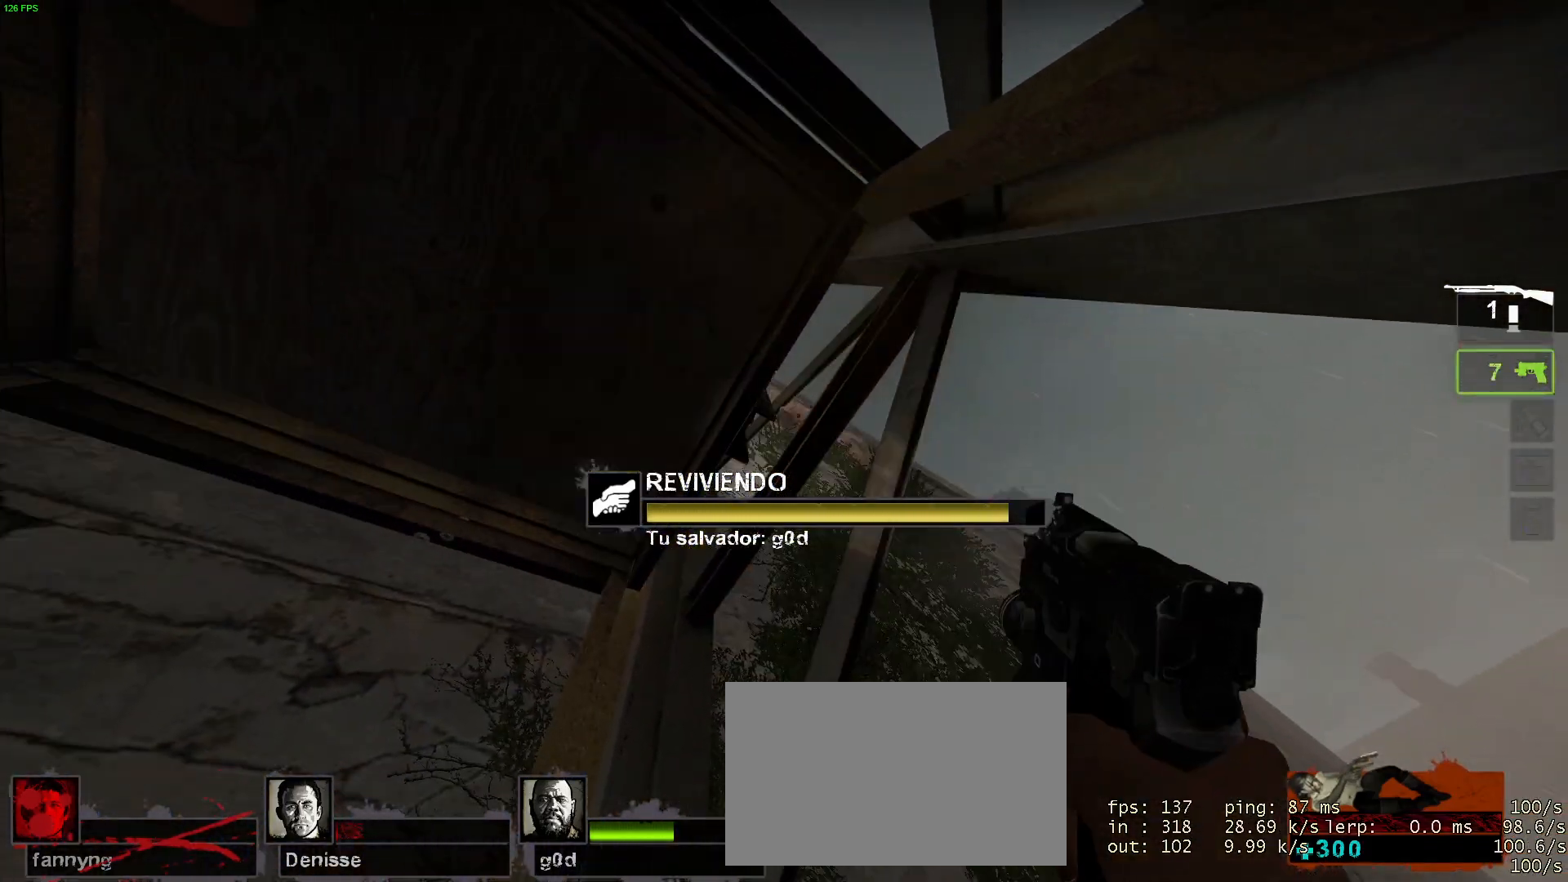
{"keys": ["s"], "mouse": [], "events": []}
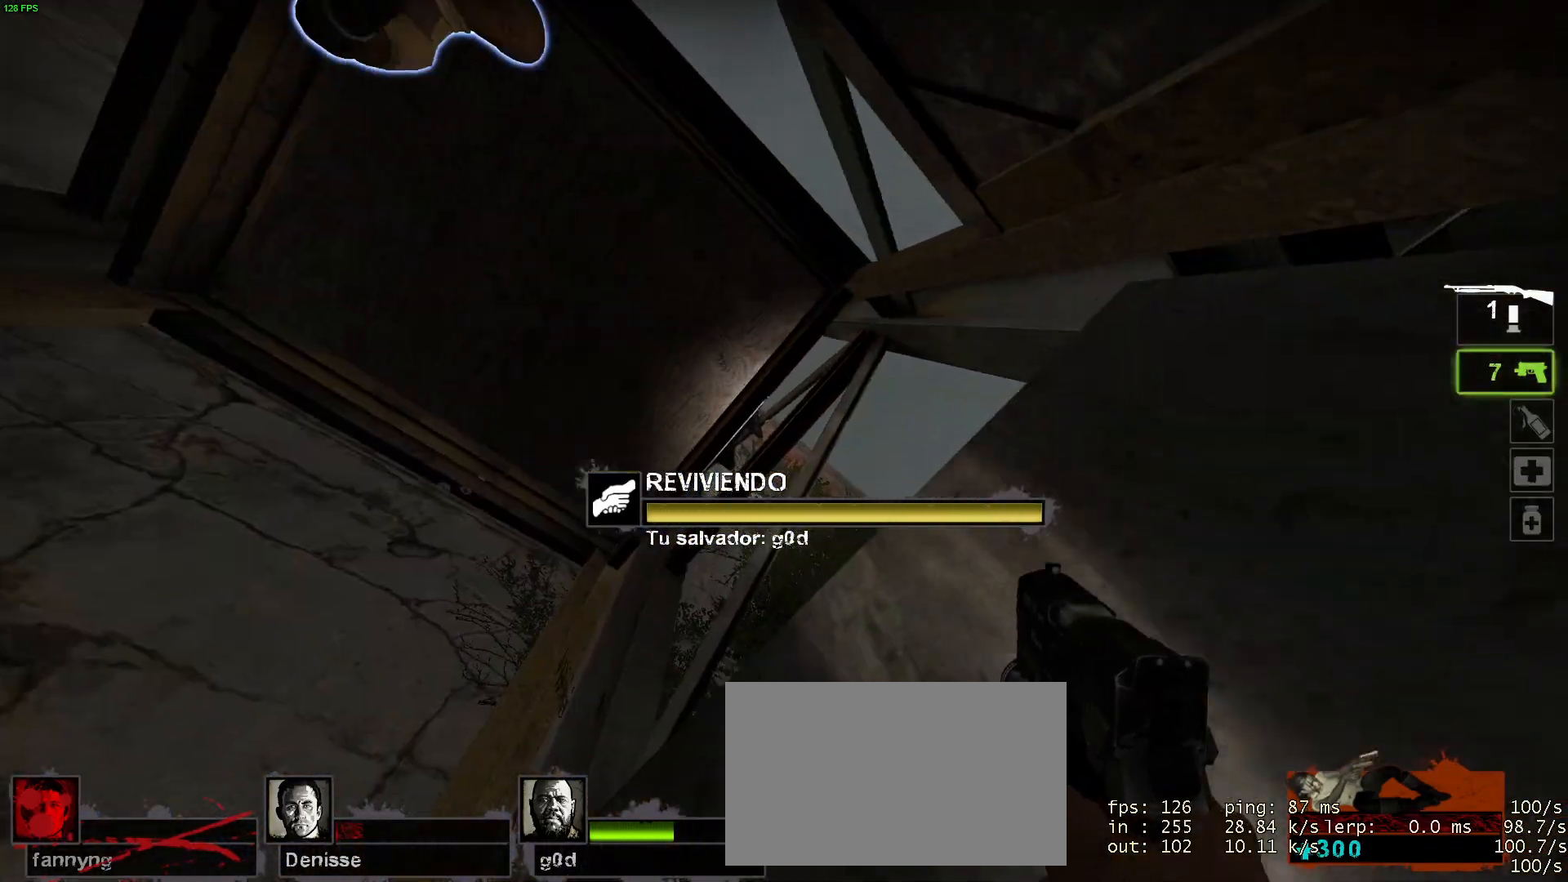
{"keys": [], "mouse": [], "events": [[267, "s", "up"]]}
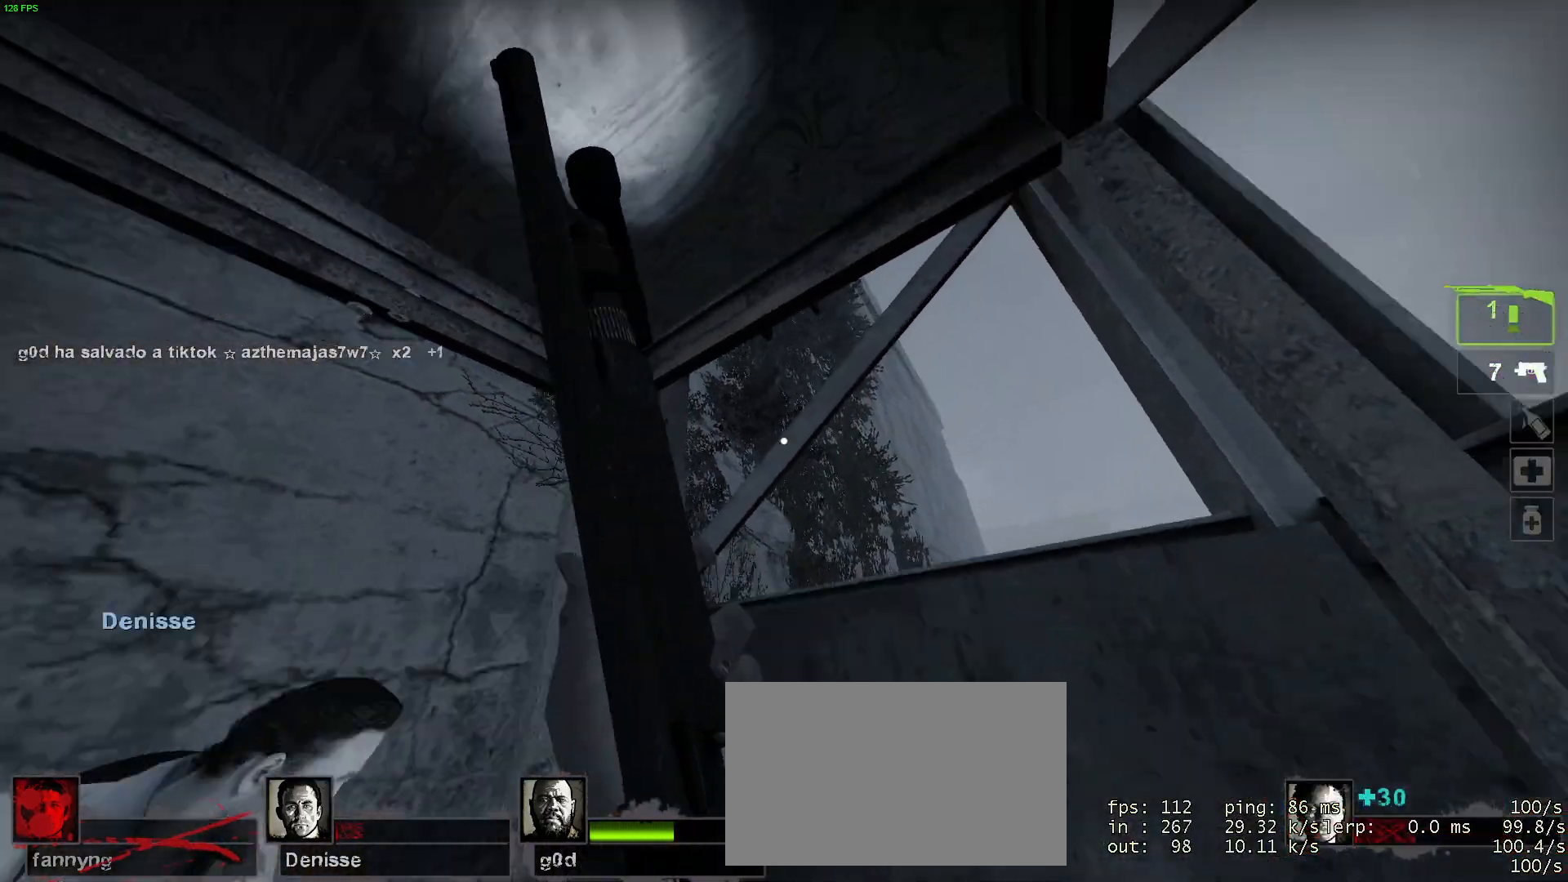
{"keys": [], "mouse": [], "events": [[100, "d", "down"], [284, "d", "up"]]}
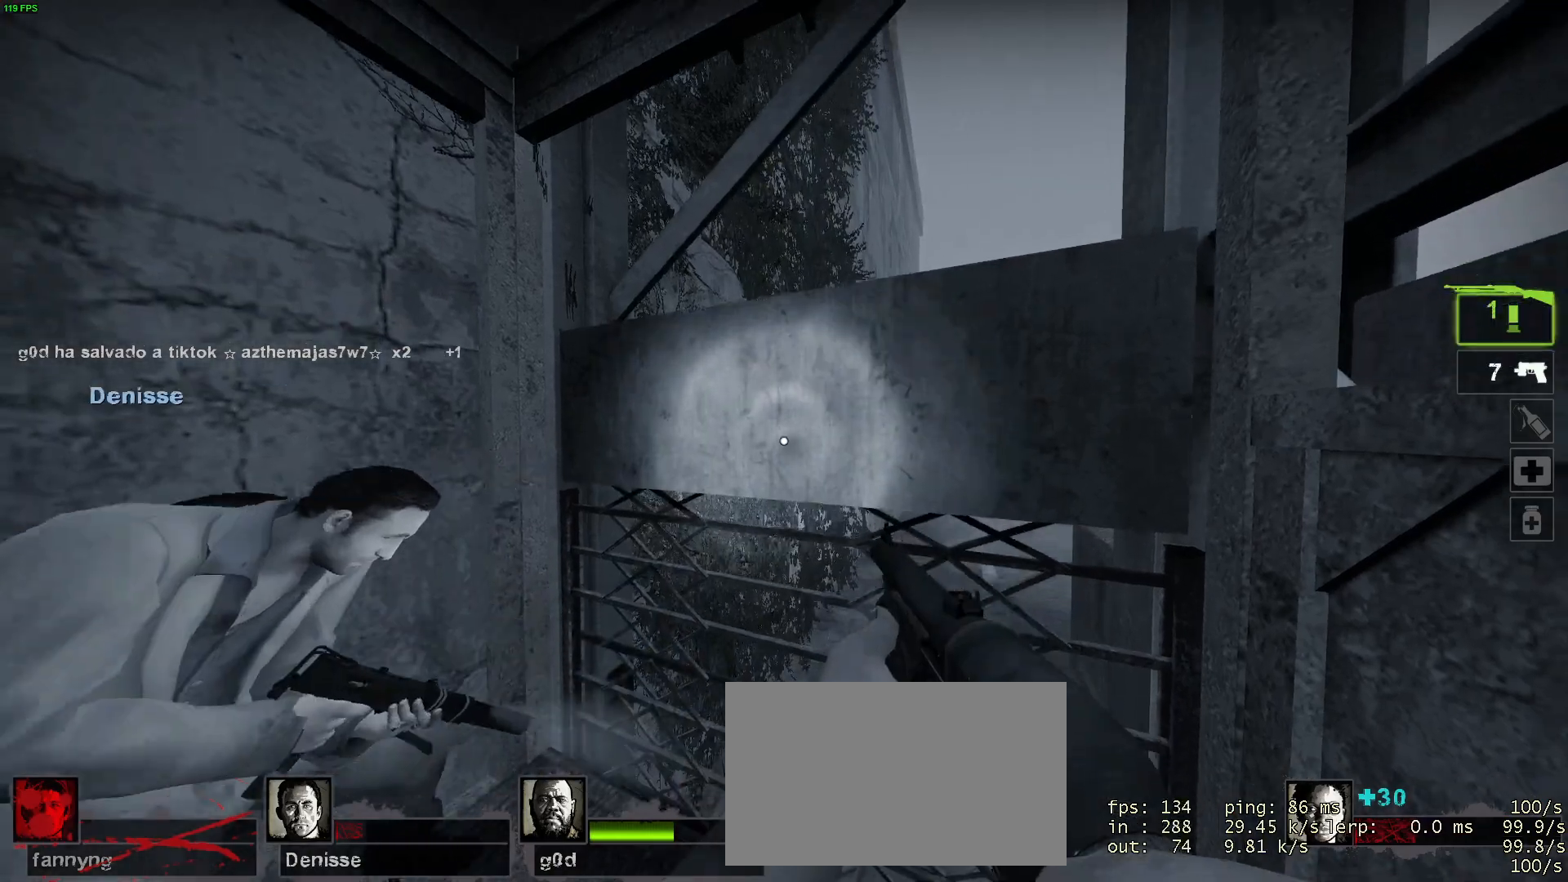
{"keys": [], "mouse": [], "events": []}
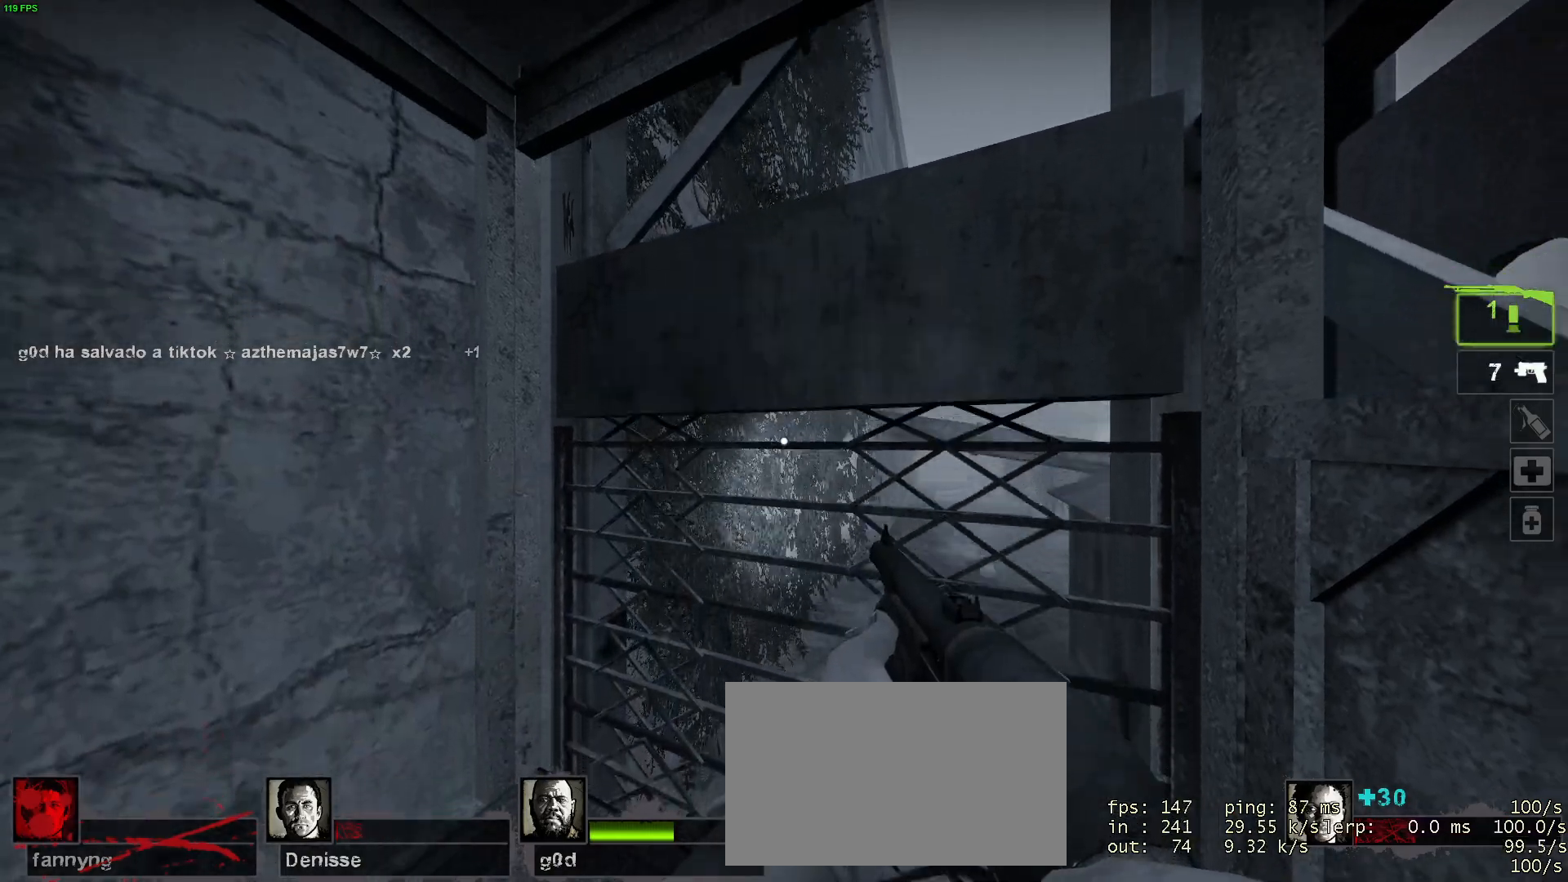
{"keys": [], "mouse": [], "events": []}
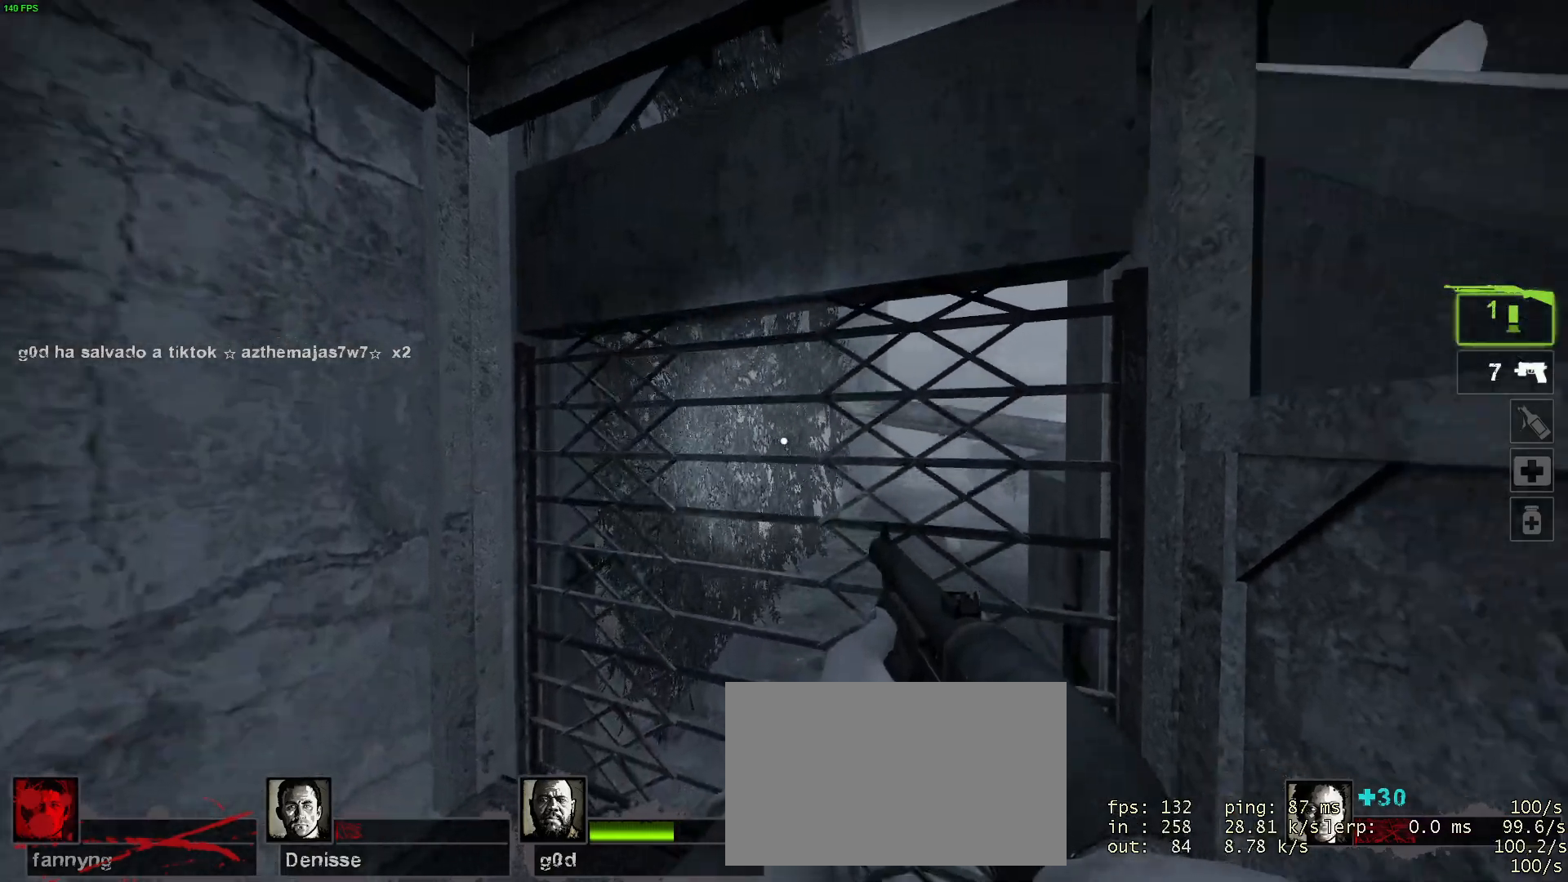
{"keys": [], "mouse": [], "events": [[200, "d", "down"], [384, "d", "up"]]}
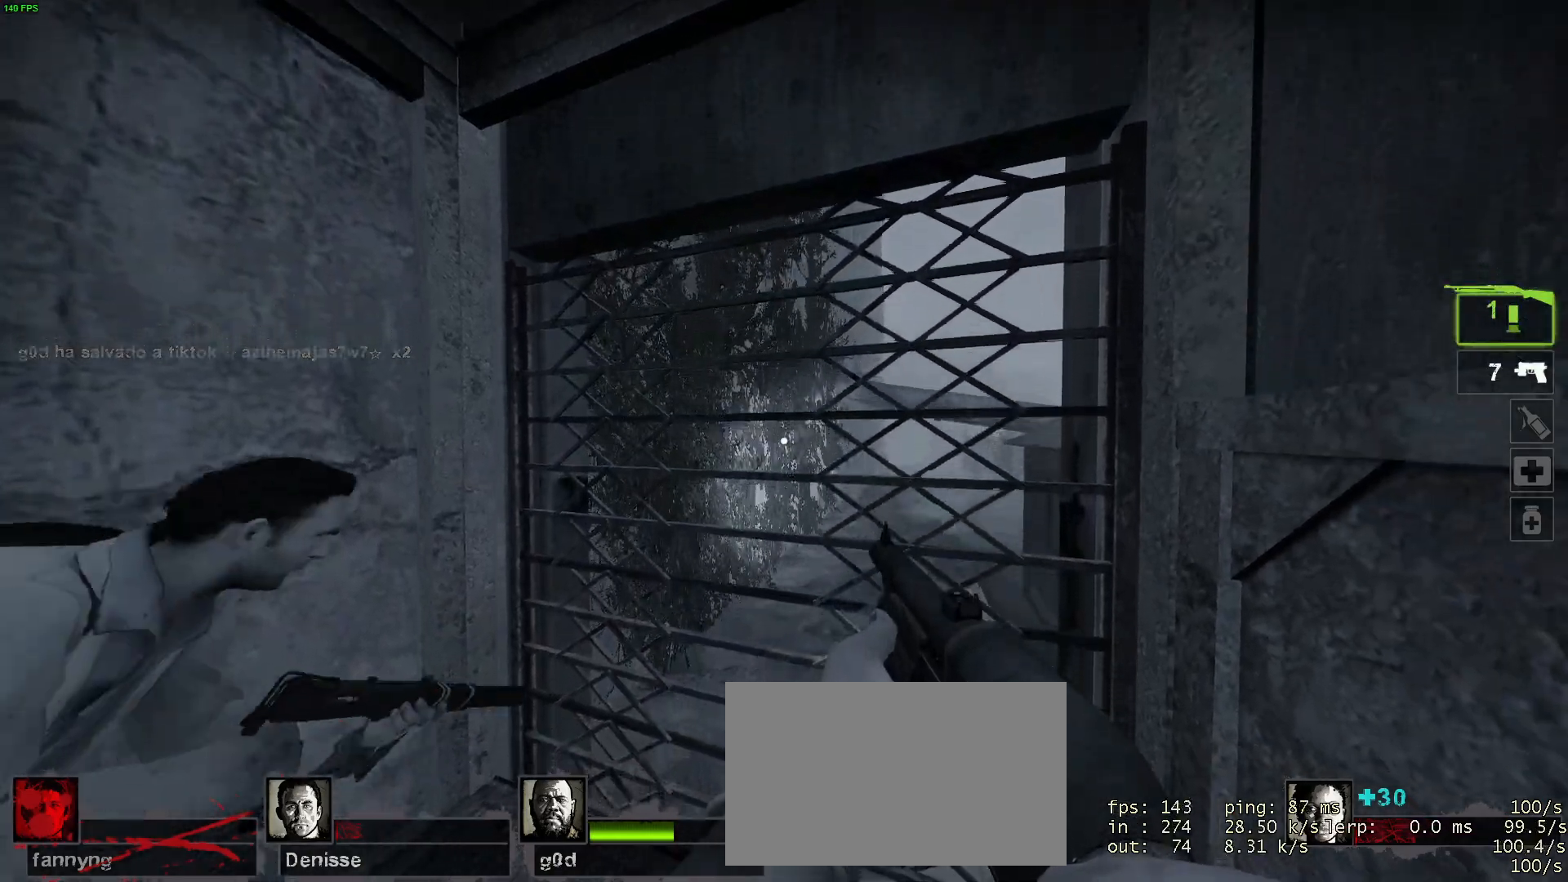
{"keys": [], "mouse": [], "events": [[167, "w", "down"], [250, "w", "up"]]}
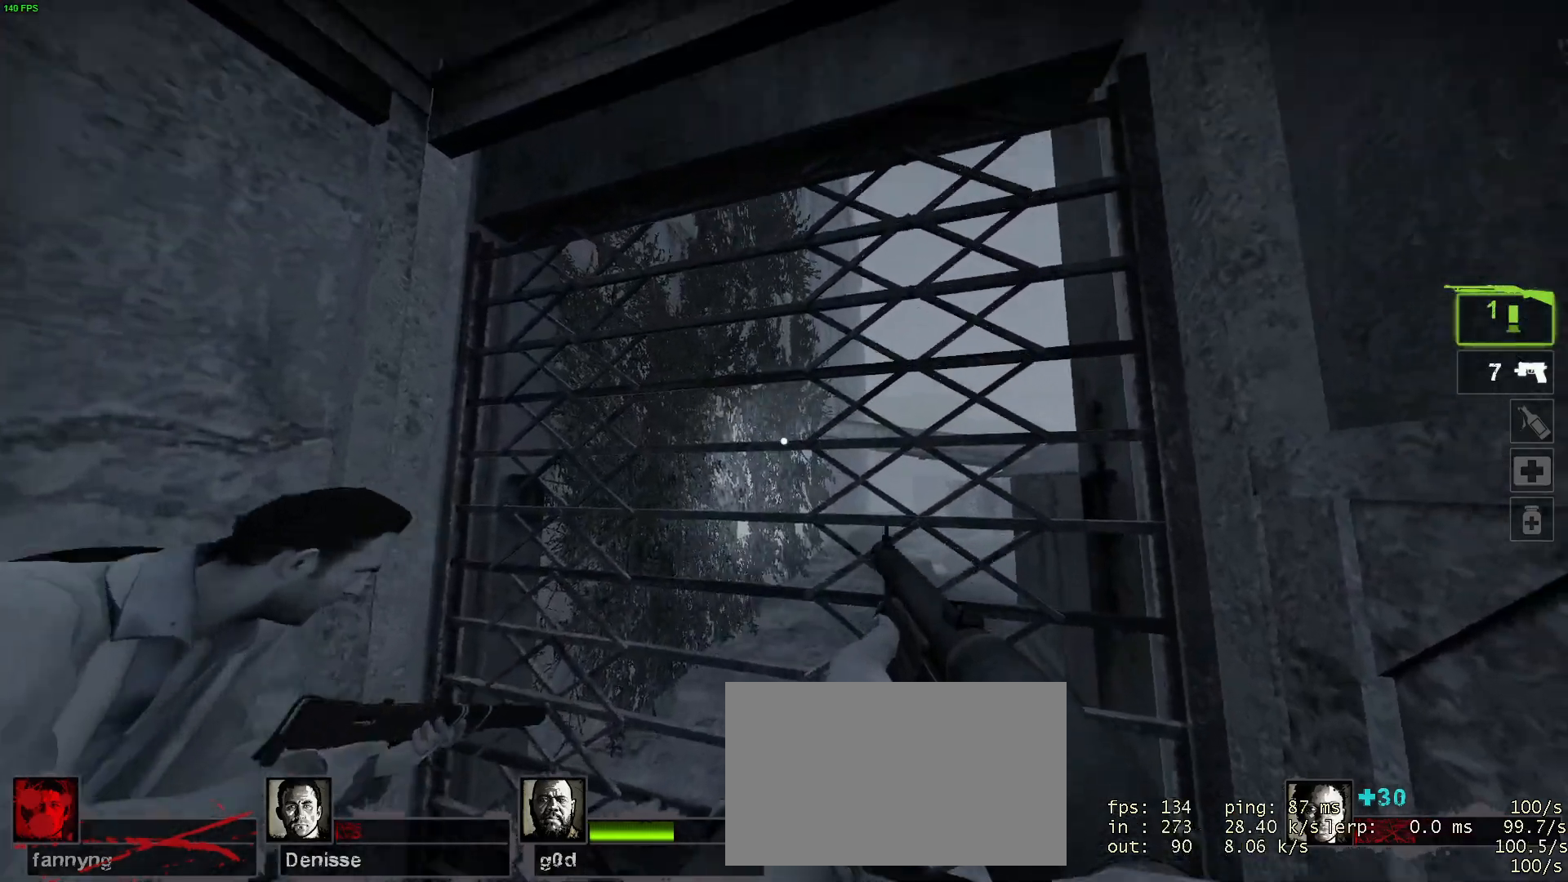
{"keys": ["ctrl"], "mouse": [], "events": [[184, "d", "down"], [184, "w", "down"], [267, "d", "up"], [267, "w", "up"], [500, "ctrl", "down"]]}
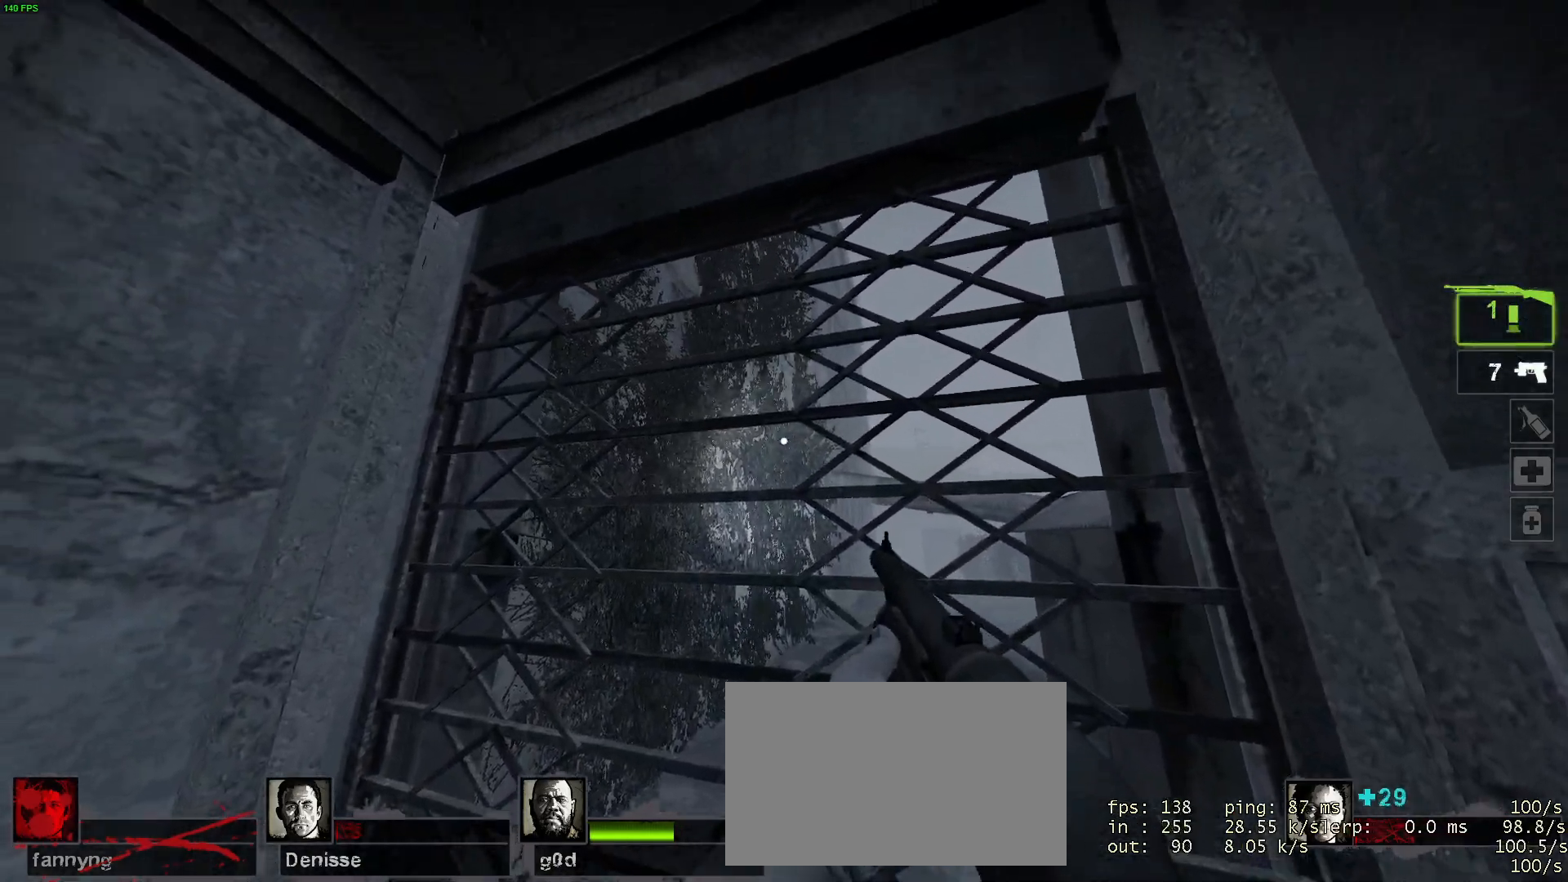
{"keys": ["ctrl", "d", "w"], "mouse": [], "events": [[100, "d", "down"], [150, "w", "down"]]}